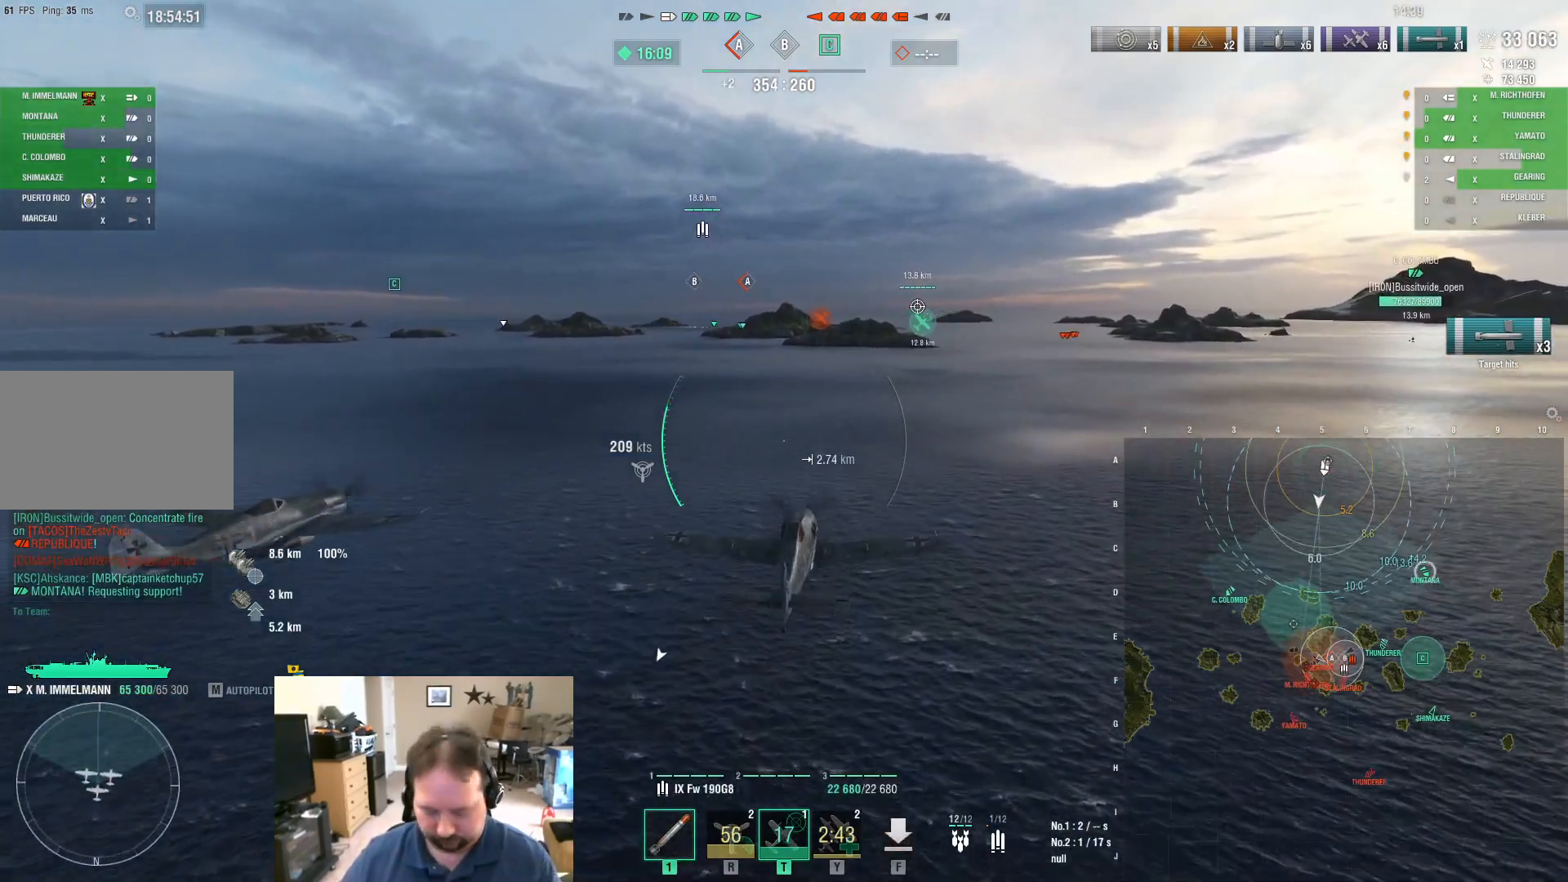
Gameplay with keyboard and mouse; each line is a JSON object with the keys and mouse buttons held at the frame after it. "events" lists presses ("down") and releases ("up") of "1", "2", "3", "4", "5", "a", "alt", "c", "caps_lock", "ctrl", "d", "e", "f", "g", "q", "r", "s", "shift", "space", "t", "tab", "v", "w", "x", "z", "mouse_left", "mouse_wheel" and "mouse_right" between this image and that frame as [ms after this image, input, new state], when the widget could be followed in between. "mouse_left", "mouse_wheel", "mouse_right" = the "left", "wheel", "right" buttons of the "mouse" list. No other keys are recorded. "wheel" means that the mouse wheel is clicked or scrolled. "mouse_move" is the direction in which the mouse moves at that frame (one of eight, or "still"), when it could be read.
{"keys": [], "mouse": [], "events": [[451, "w", "up"]]}
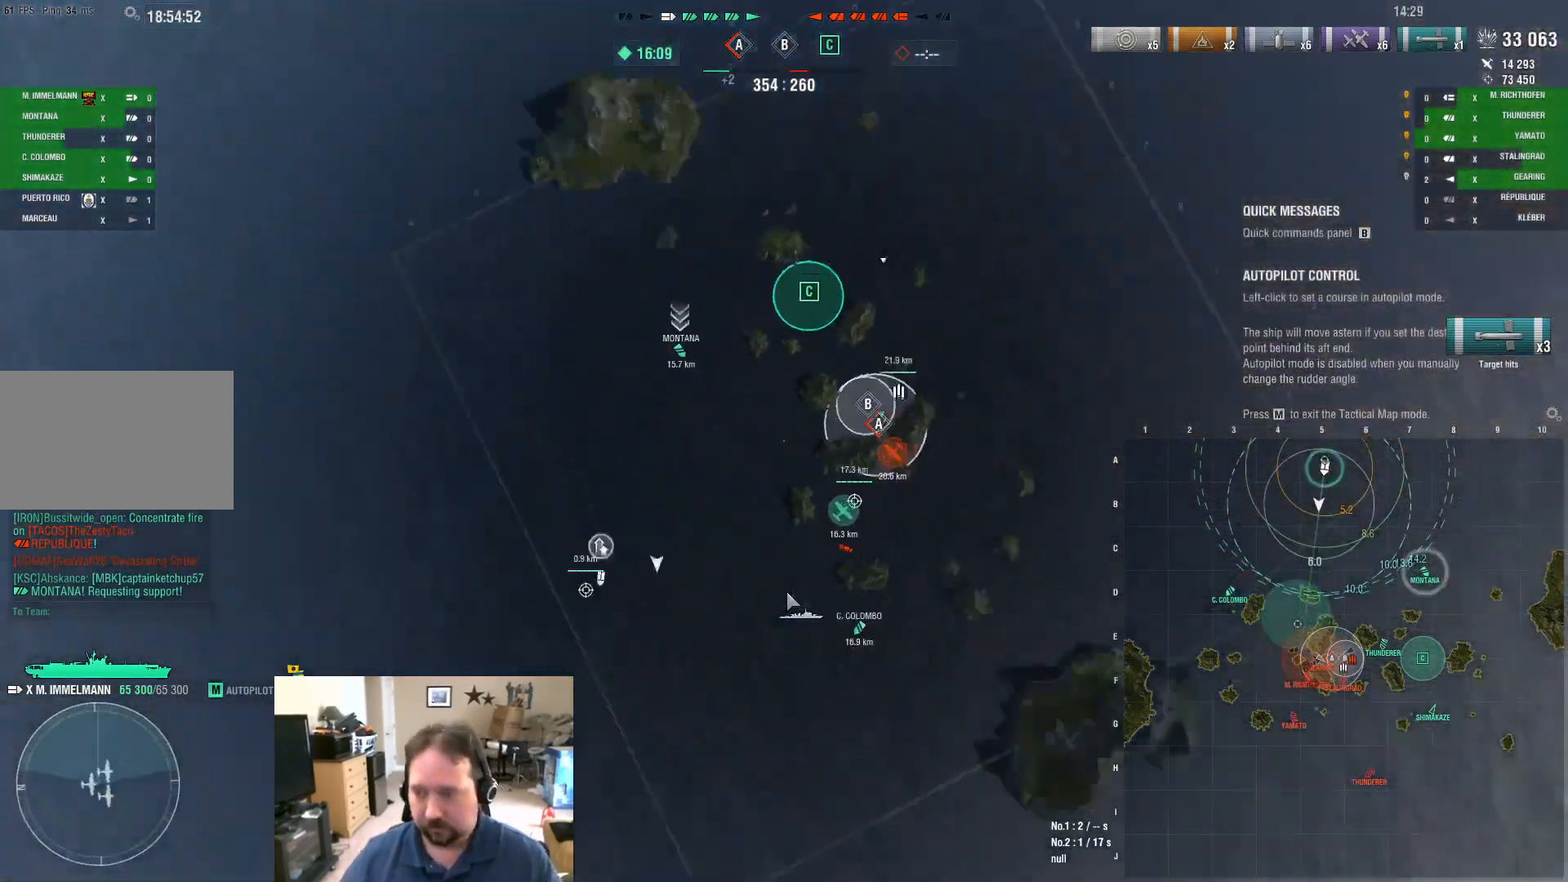
{"keys": [], "mouse": [], "mouse_move": "still", "events": []}
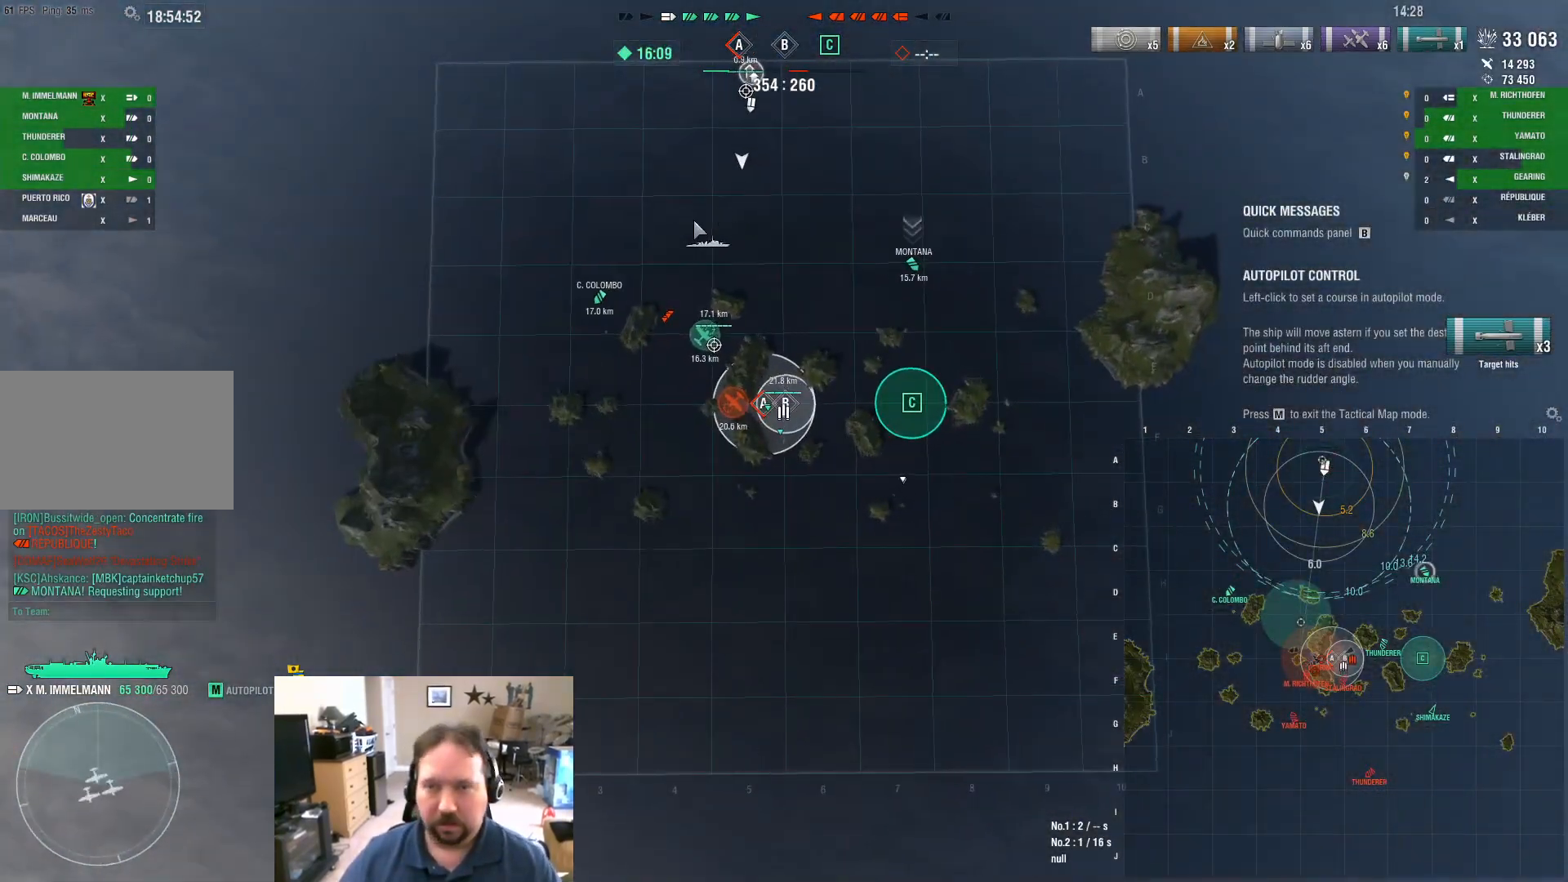
{"keys": [], "mouse": [], "mouse_move": "still", "events": []}
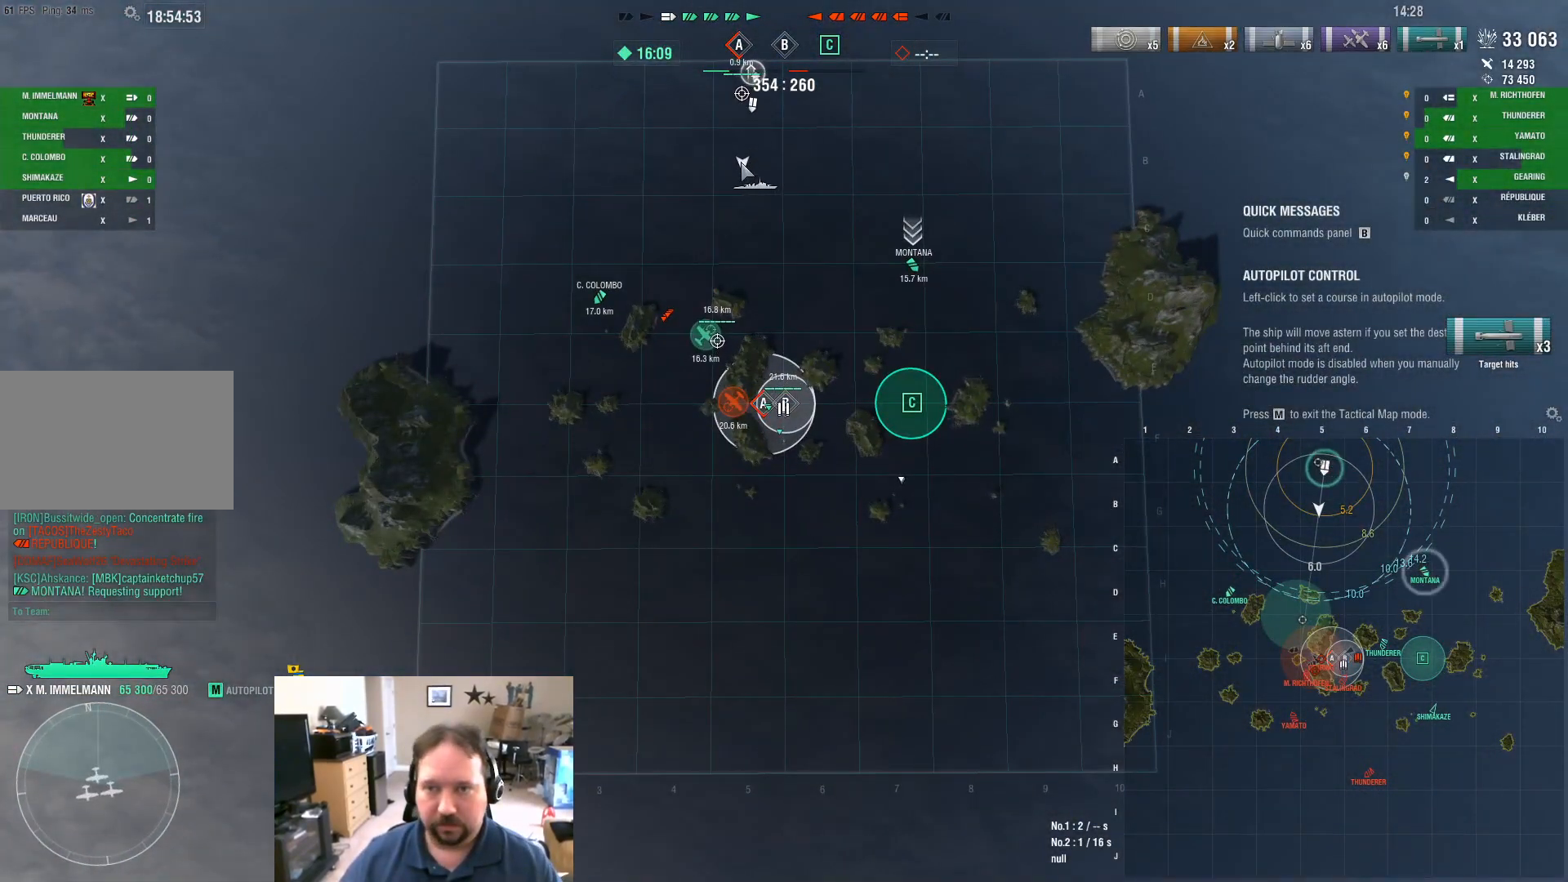
{"keys": [], "mouse": [], "mouse_move": "still", "events": [[100, "mouse_left", "down"], [234, "mouse_left", "up"]]}
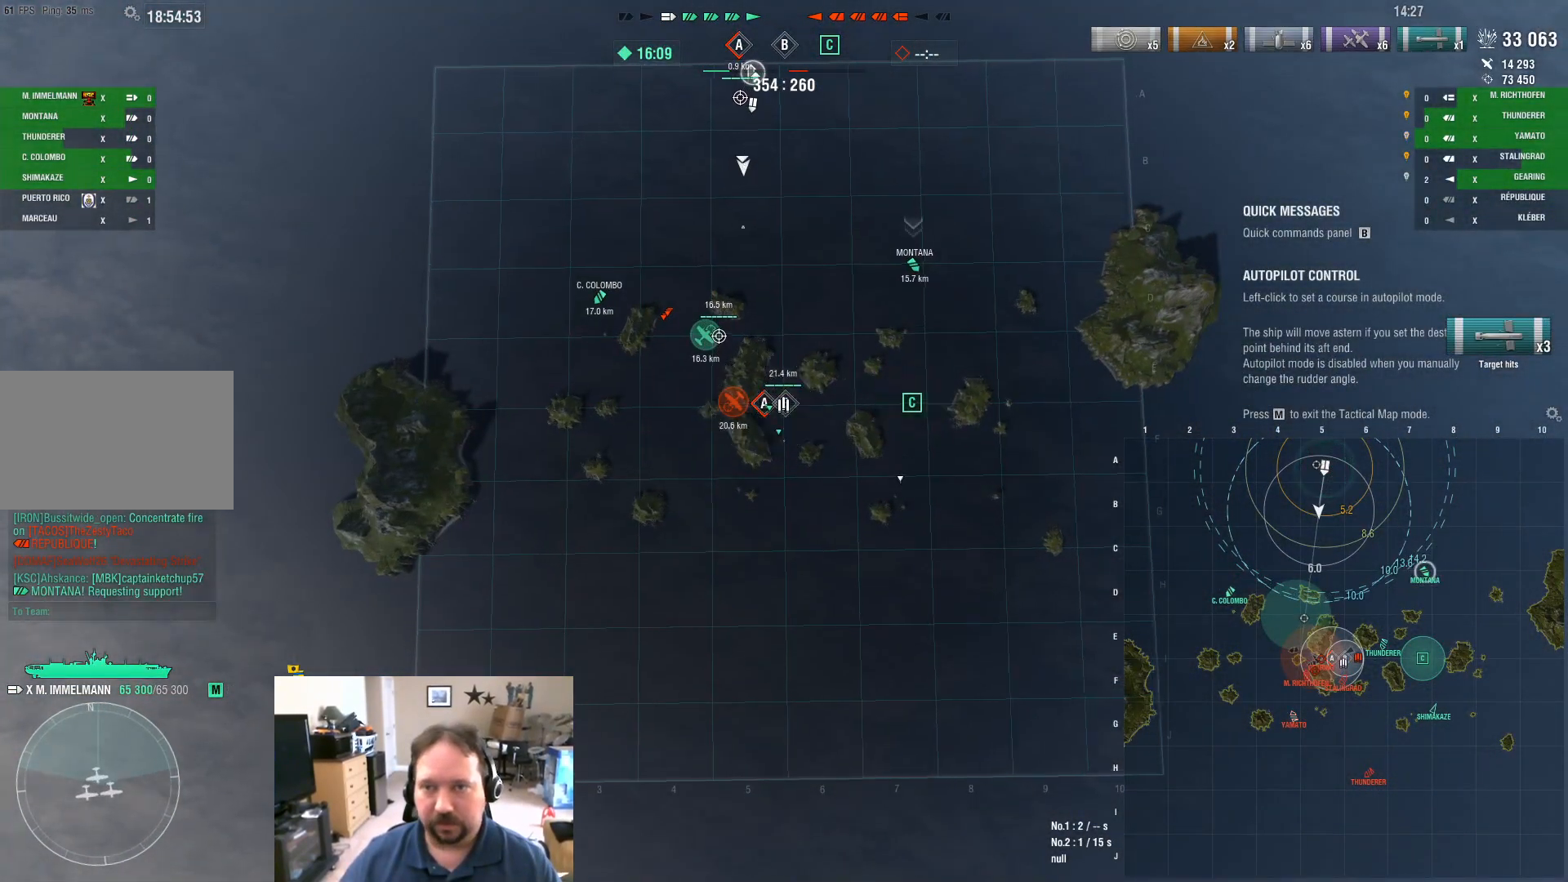
{"keys": ["w"], "mouse": [], "mouse_move": "still", "events": [[500, "w", "down"]]}
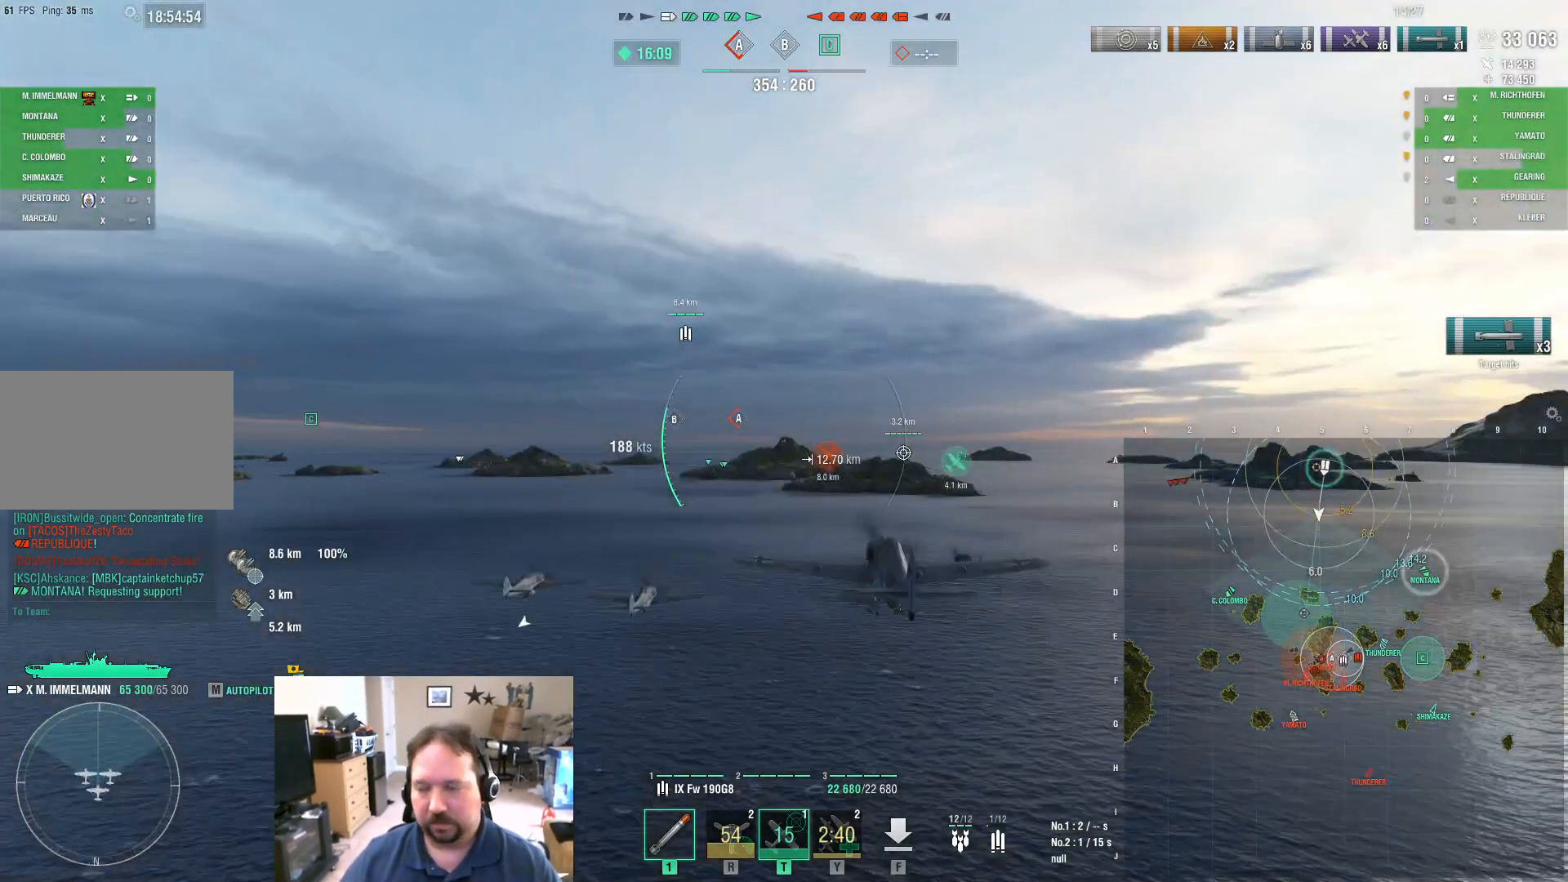
{"keys": ["ctrl", "w"], "mouse": [], "mouse_move": "down-right", "events": [[401, "ctrl", "down"]]}
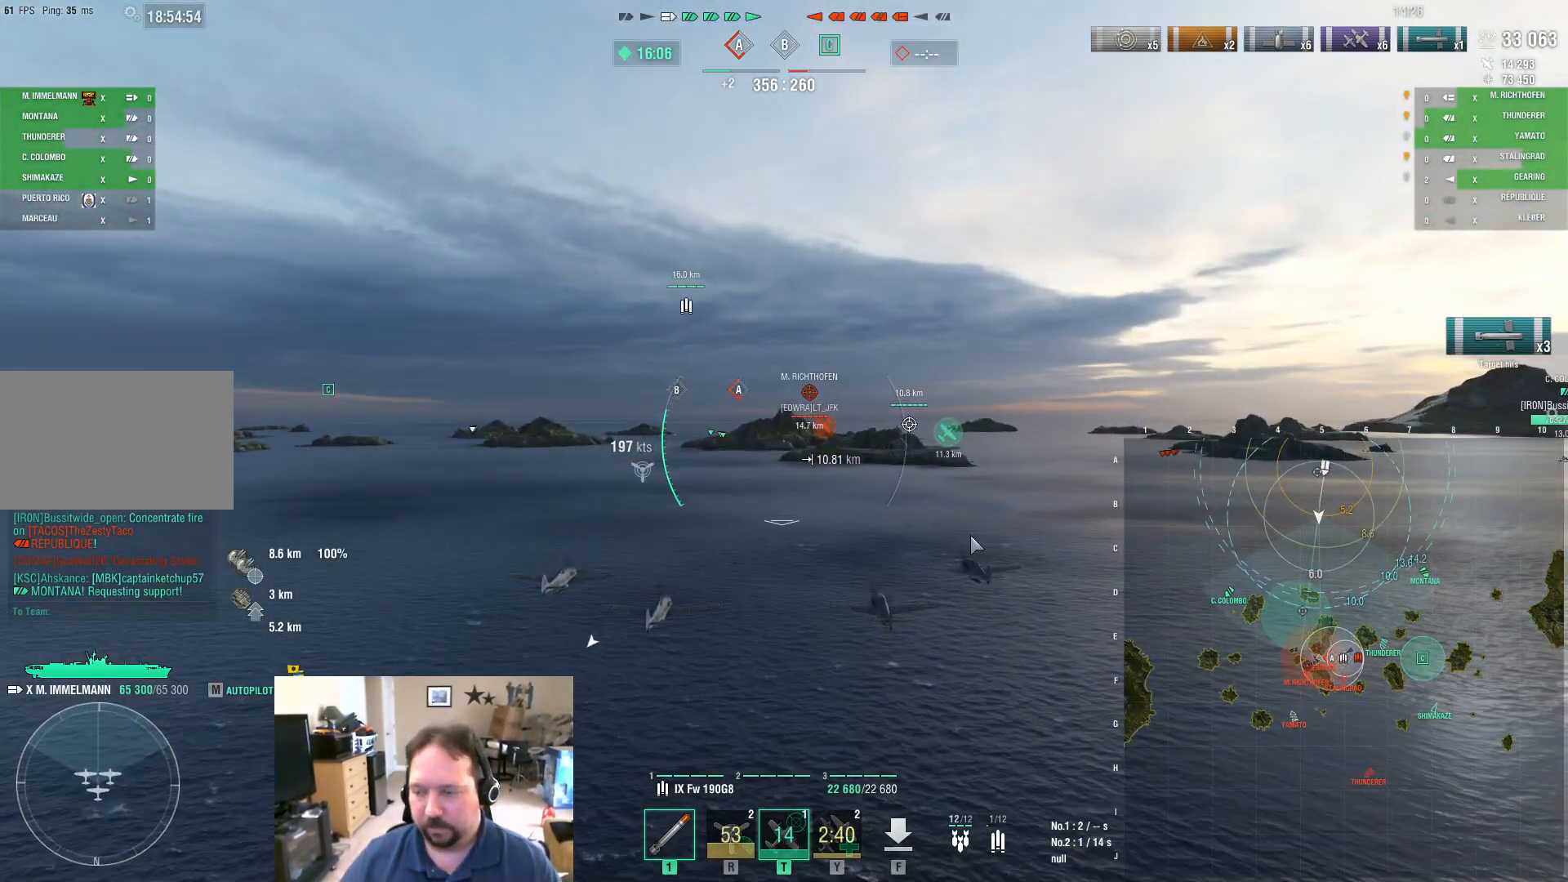
{"keys": ["ctrl", "w"], "mouse": [], "mouse_move": "right", "events": []}
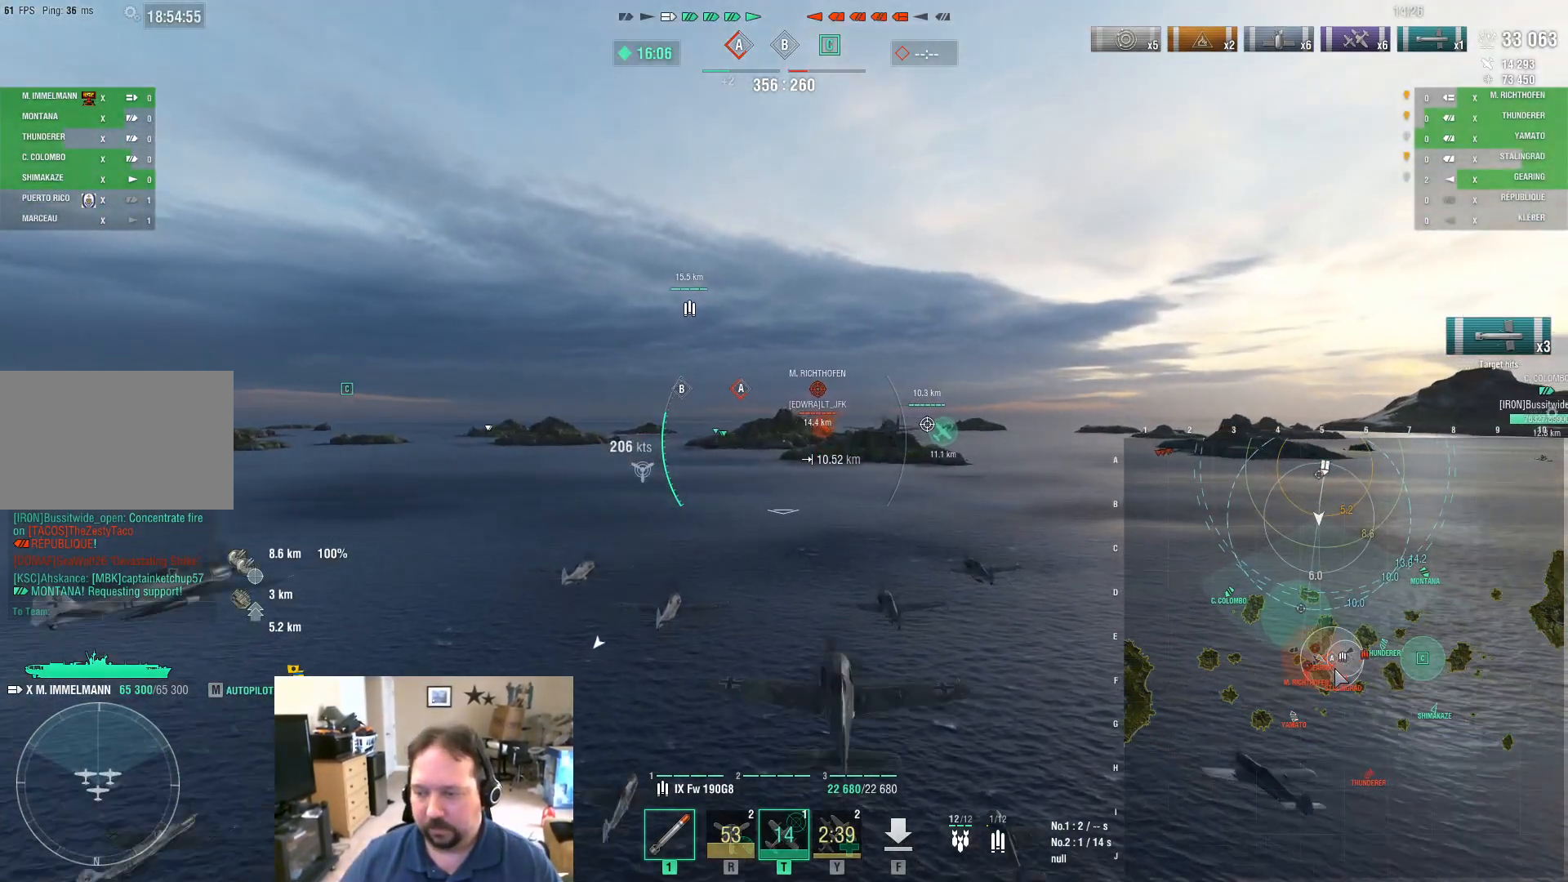
{"keys": ["ctrl", "w"], "mouse": [], "mouse_move": "still", "events": []}
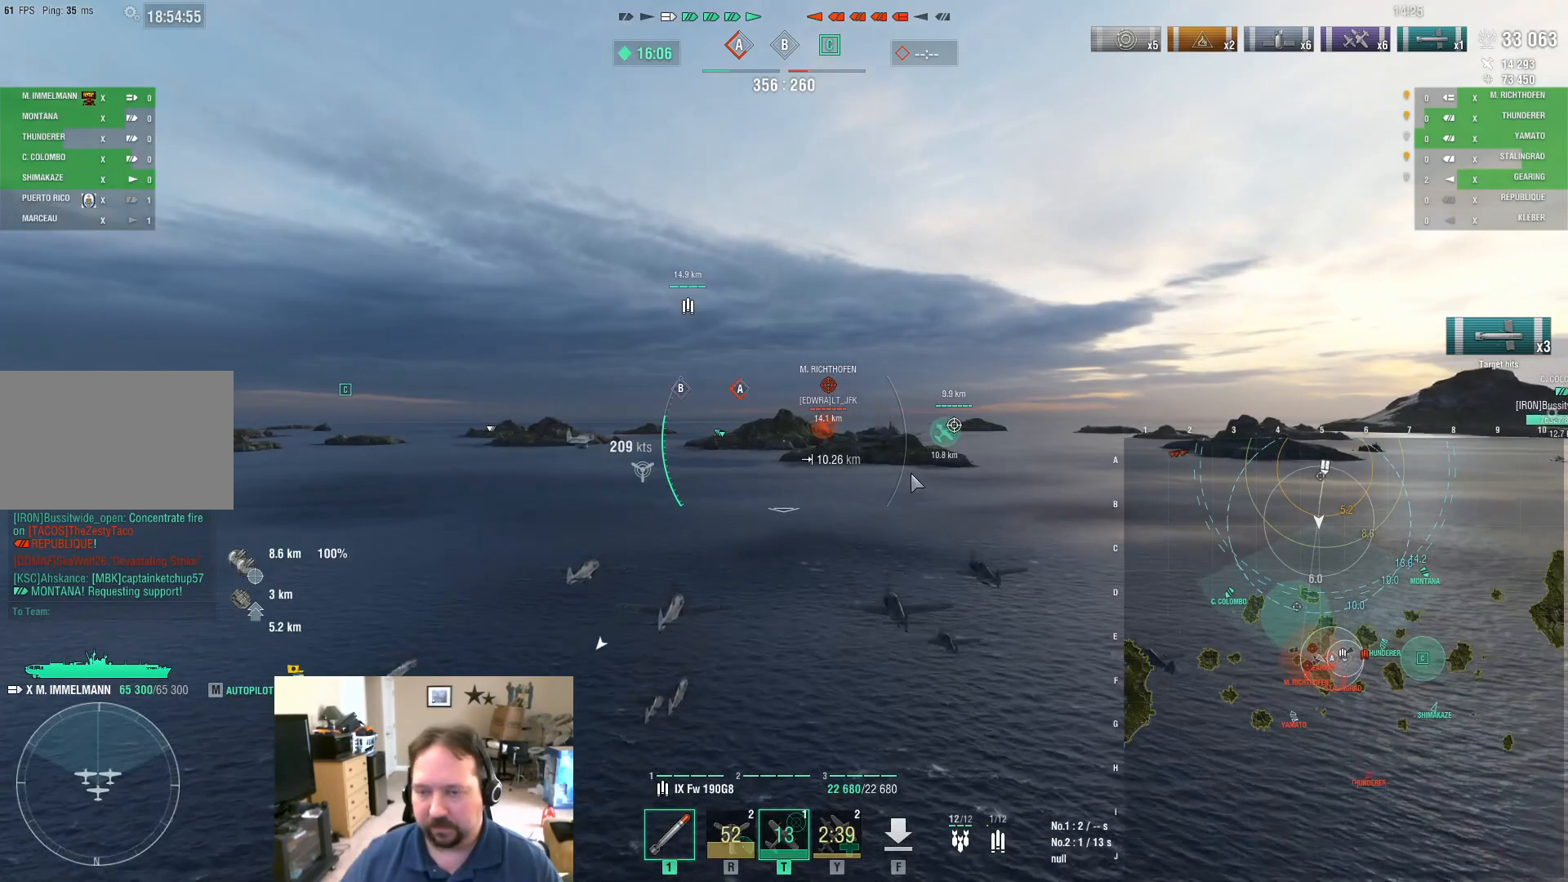
{"keys": ["w"], "mouse": [], "mouse_move": "still", "events": [[133, "ctrl", "up"]]}
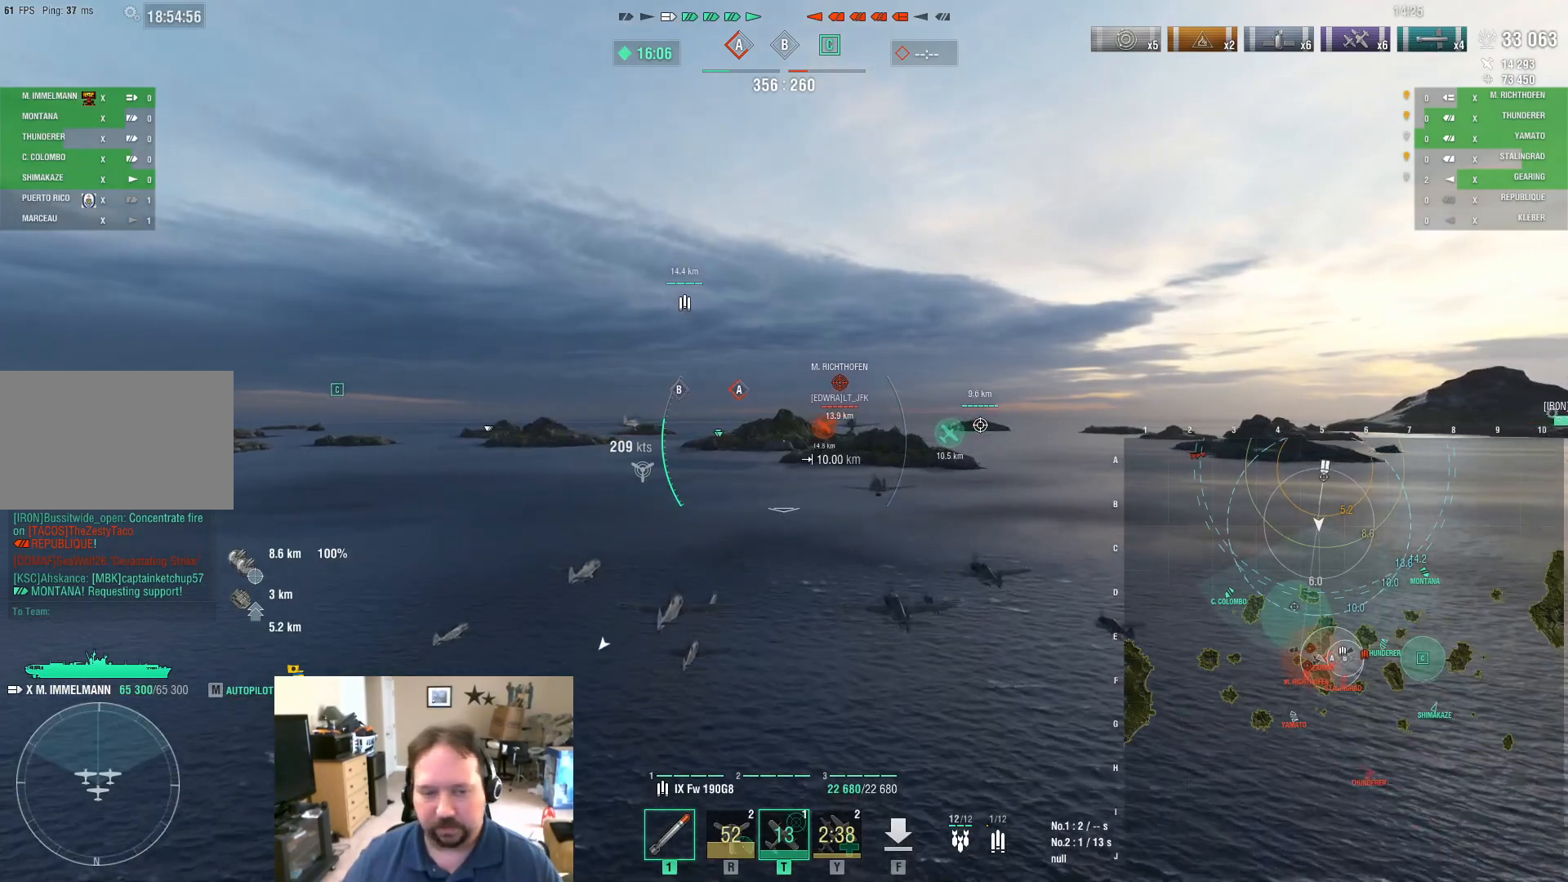
{"keys": ["w"], "mouse": [], "mouse_move": "still", "events": []}
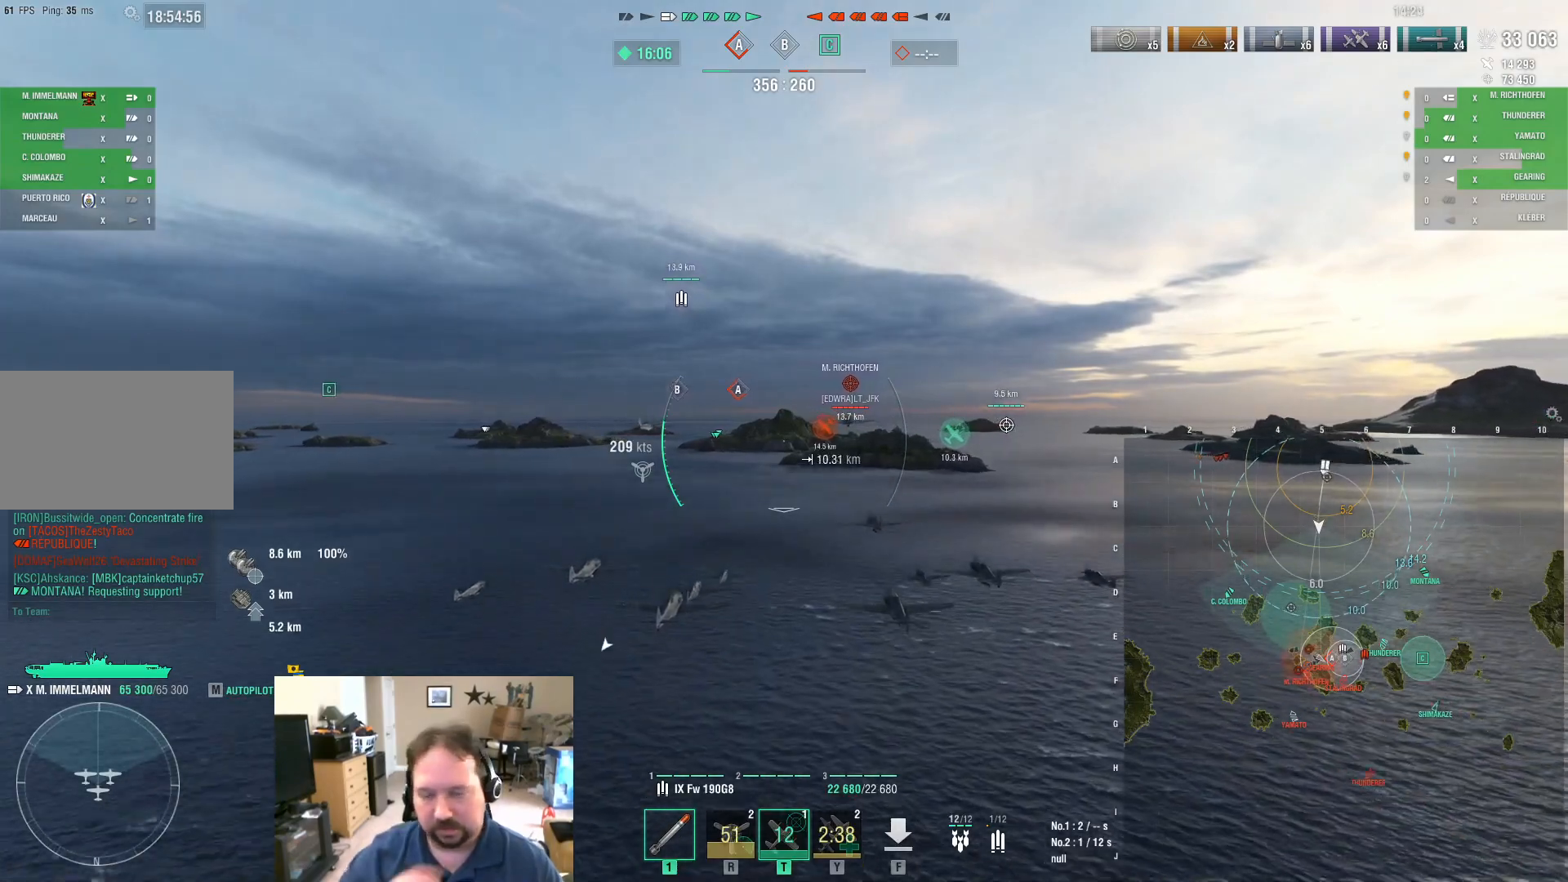
{"keys": ["w"], "mouse": [], "mouse_move": "still", "events": []}
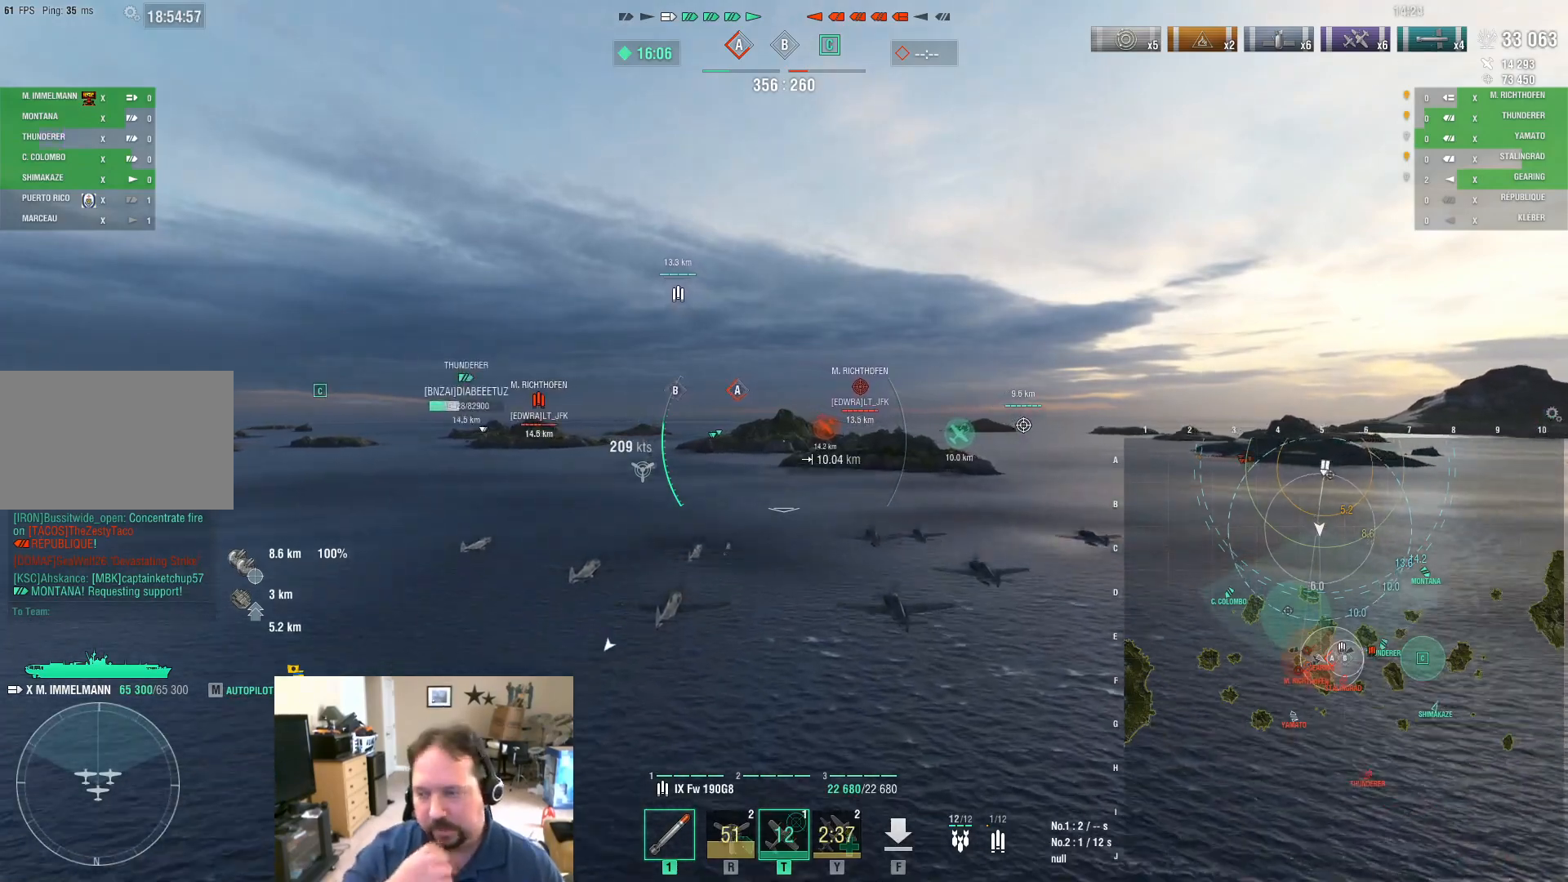
{"keys": ["ctrl", "w"], "mouse": [], "mouse_move": "still", "events": [[401, "ctrl", "down"]]}
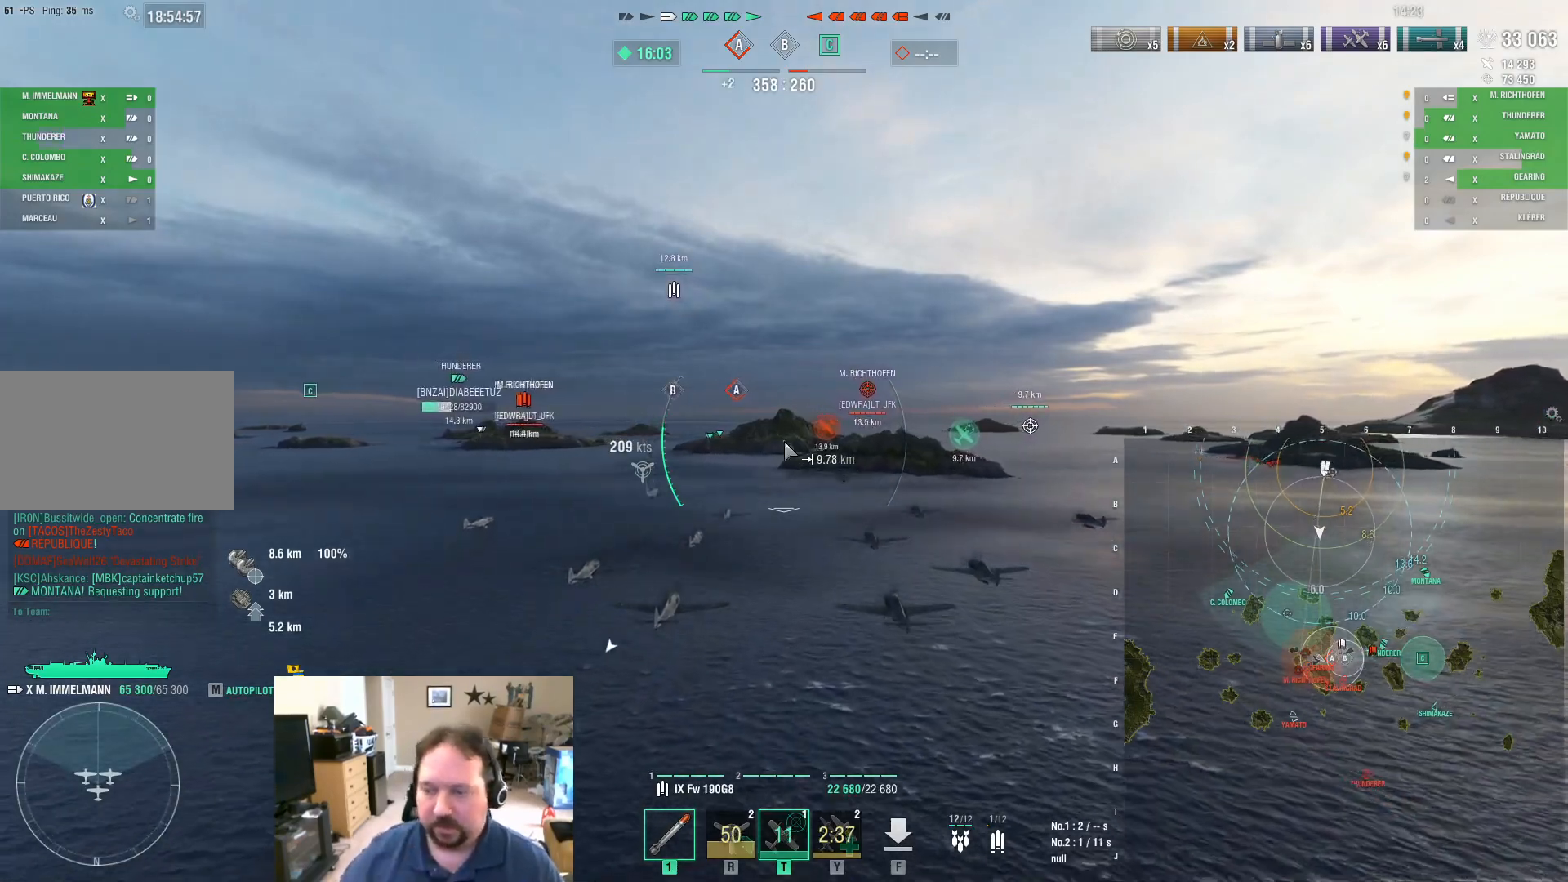
{"keys": ["ctrl", "w"], "mouse": [], "mouse_move": "up", "events": []}
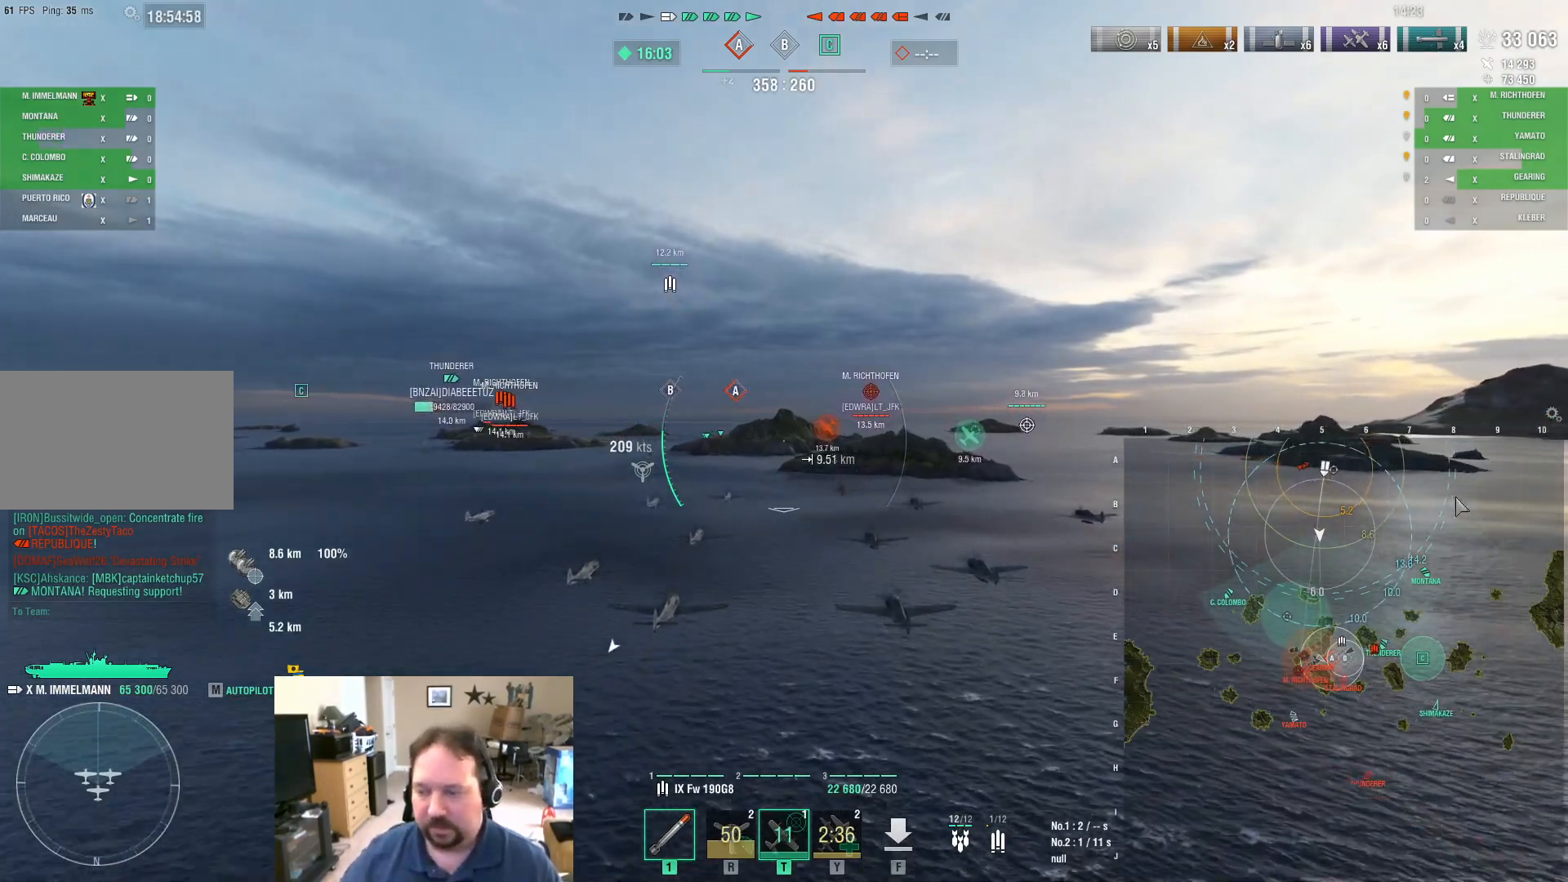
{"keys": ["ctrl", "w"], "mouse": [], "mouse_move": "still", "events": []}
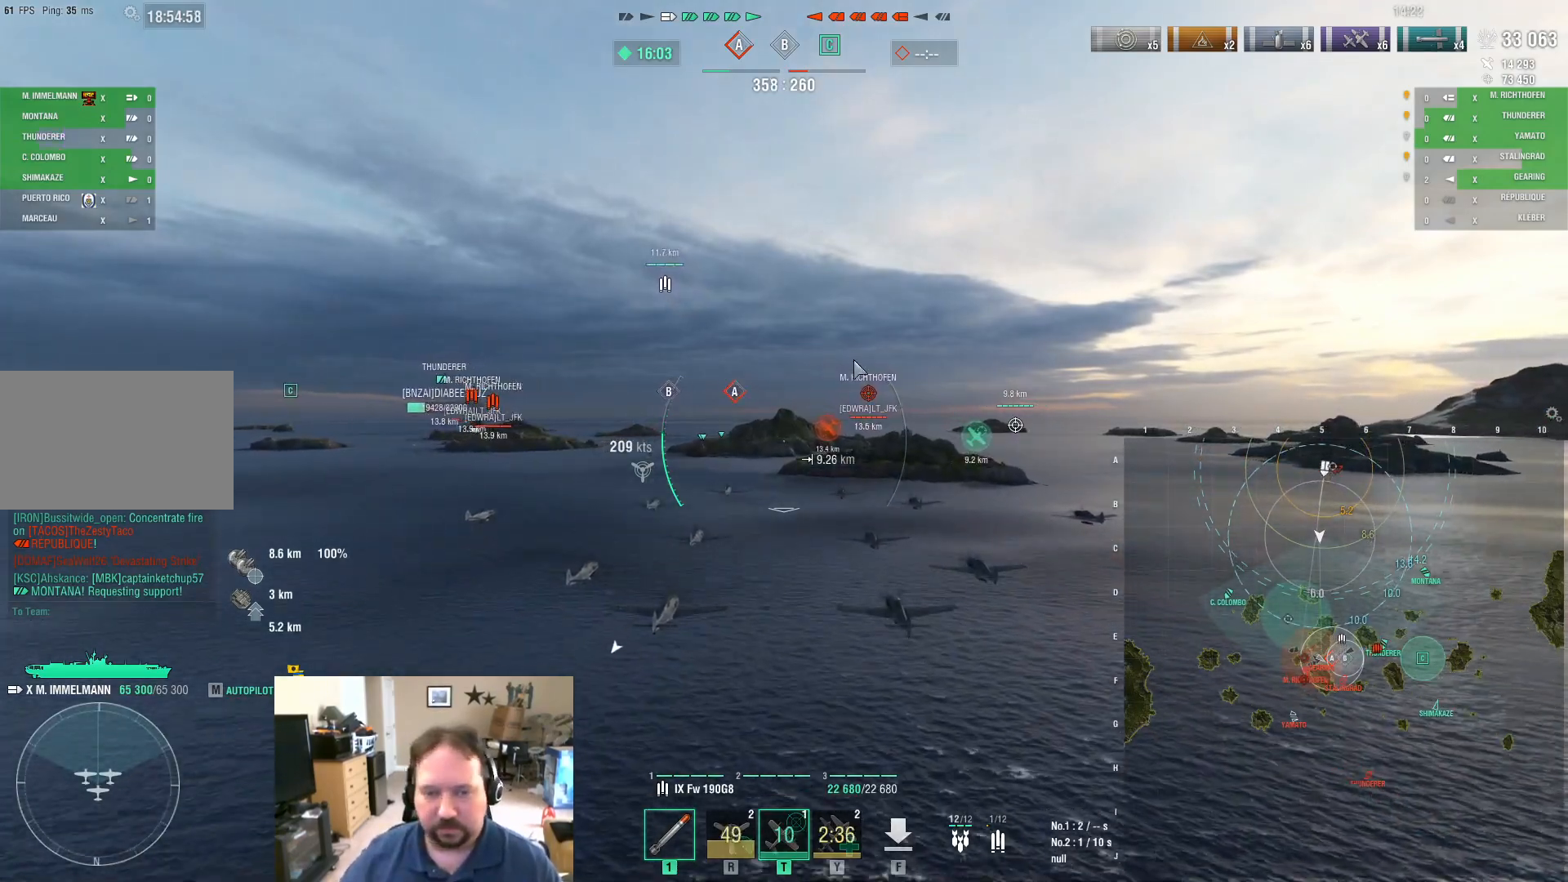
{"keys": ["w"], "mouse": [], "mouse_move": "still", "events": [[117, "ctrl", "up"]]}
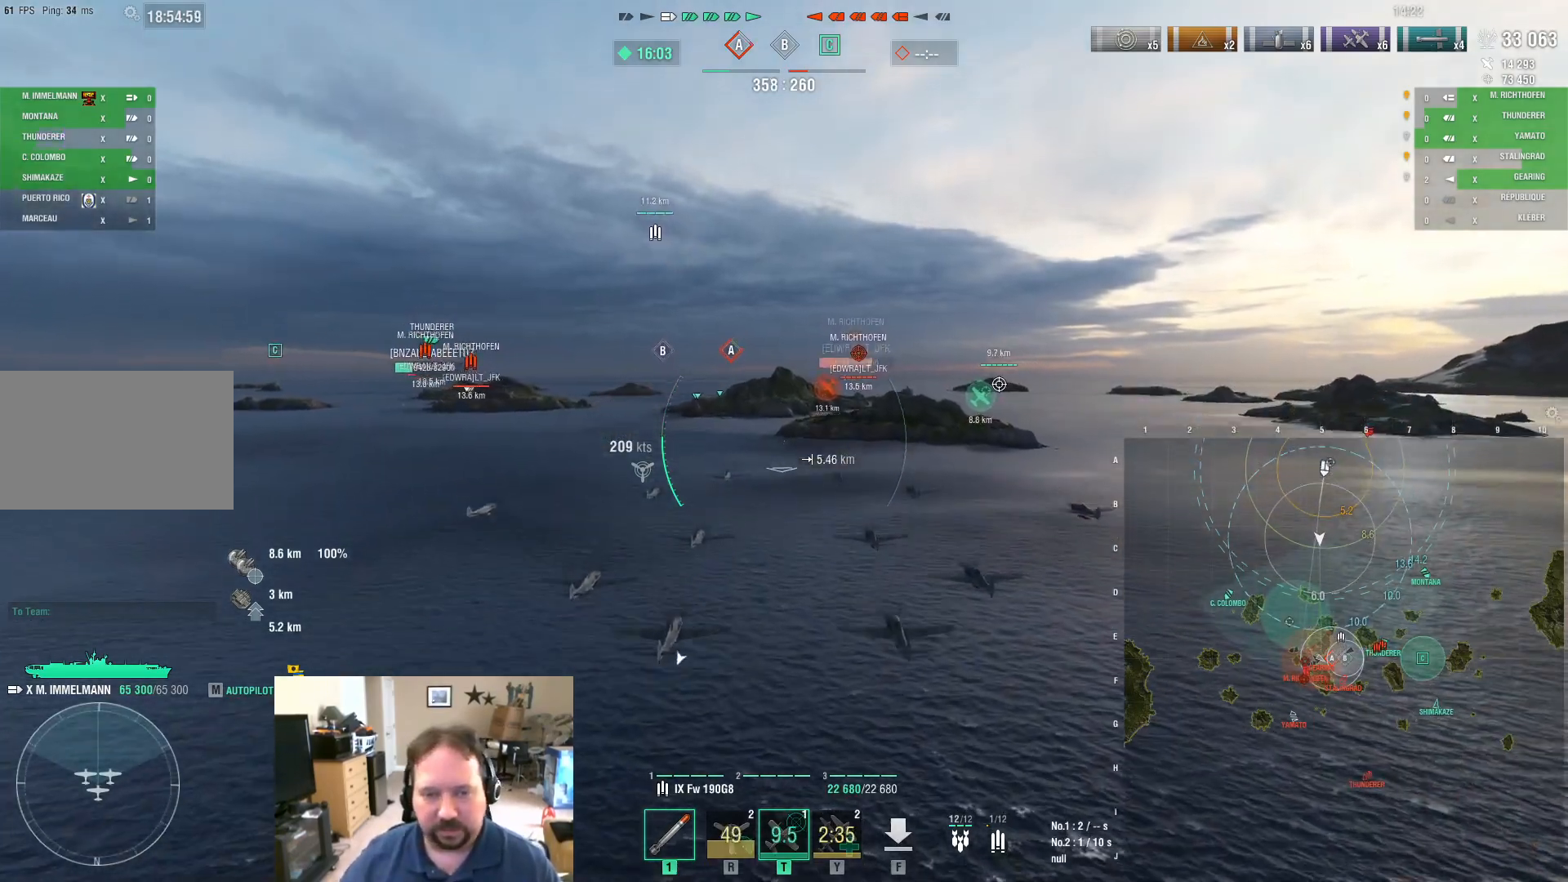
{"keys": ["ctrl", "w"], "mouse": [], "mouse_move": "up", "events": [[134, "ctrl", "down"]]}
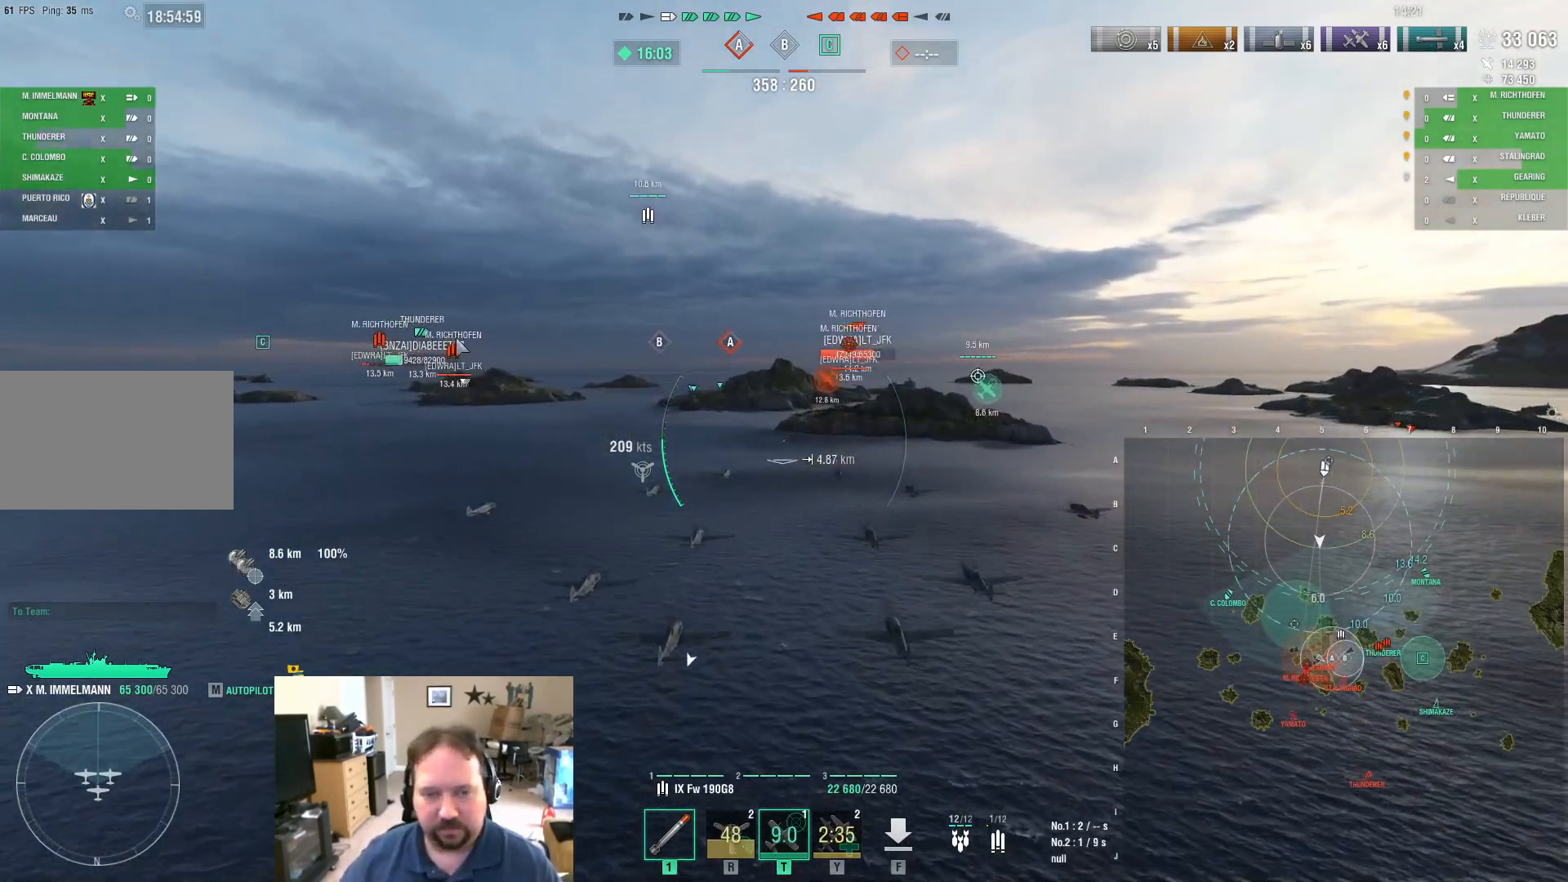
{"keys": ["ctrl", "w"], "mouse": [], "mouse_move": "still", "events": []}
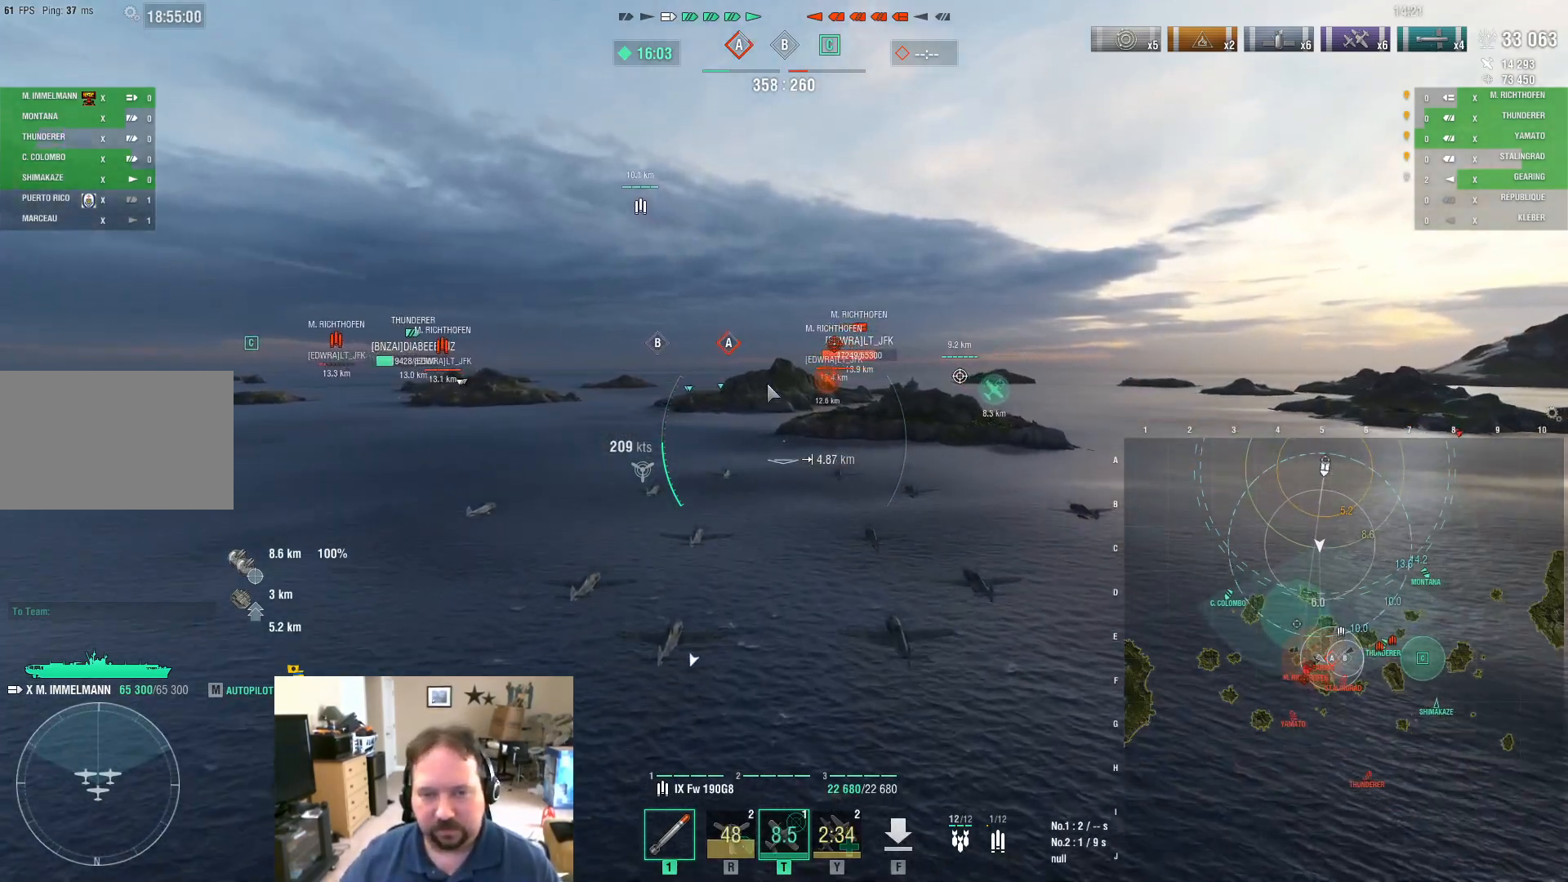
{"keys": ["w"], "mouse": [], "mouse_move": "still", "events": [[34, "ctrl", "up"]]}
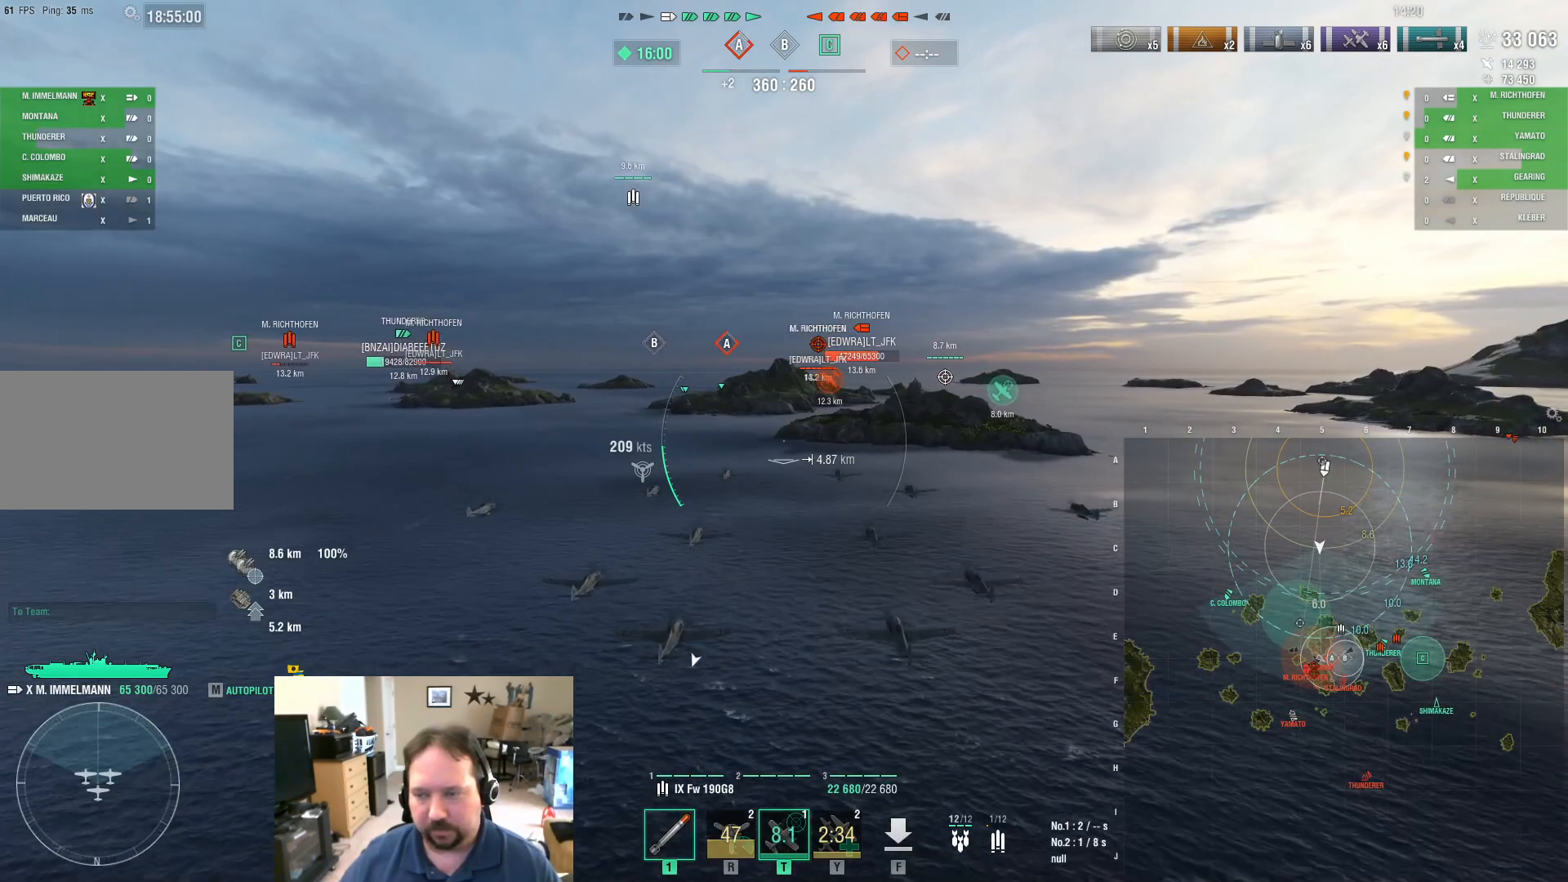
{"keys": ["w"], "mouse": [], "mouse_move": "still", "events": []}
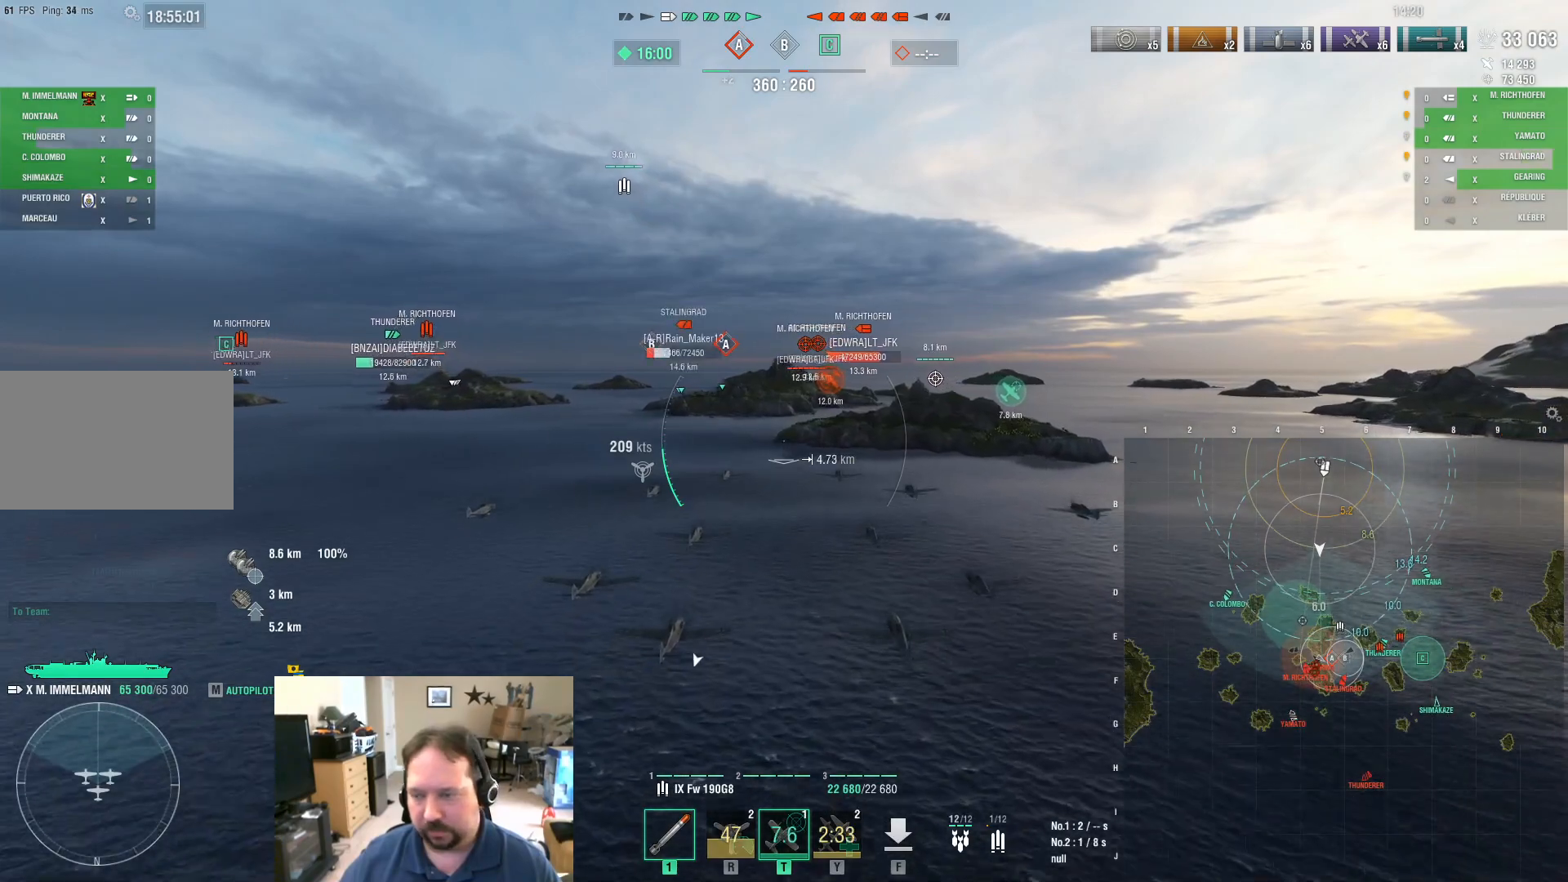
{"keys": ["w"], "mouse": [], "mouse_move": "still", "events": []}
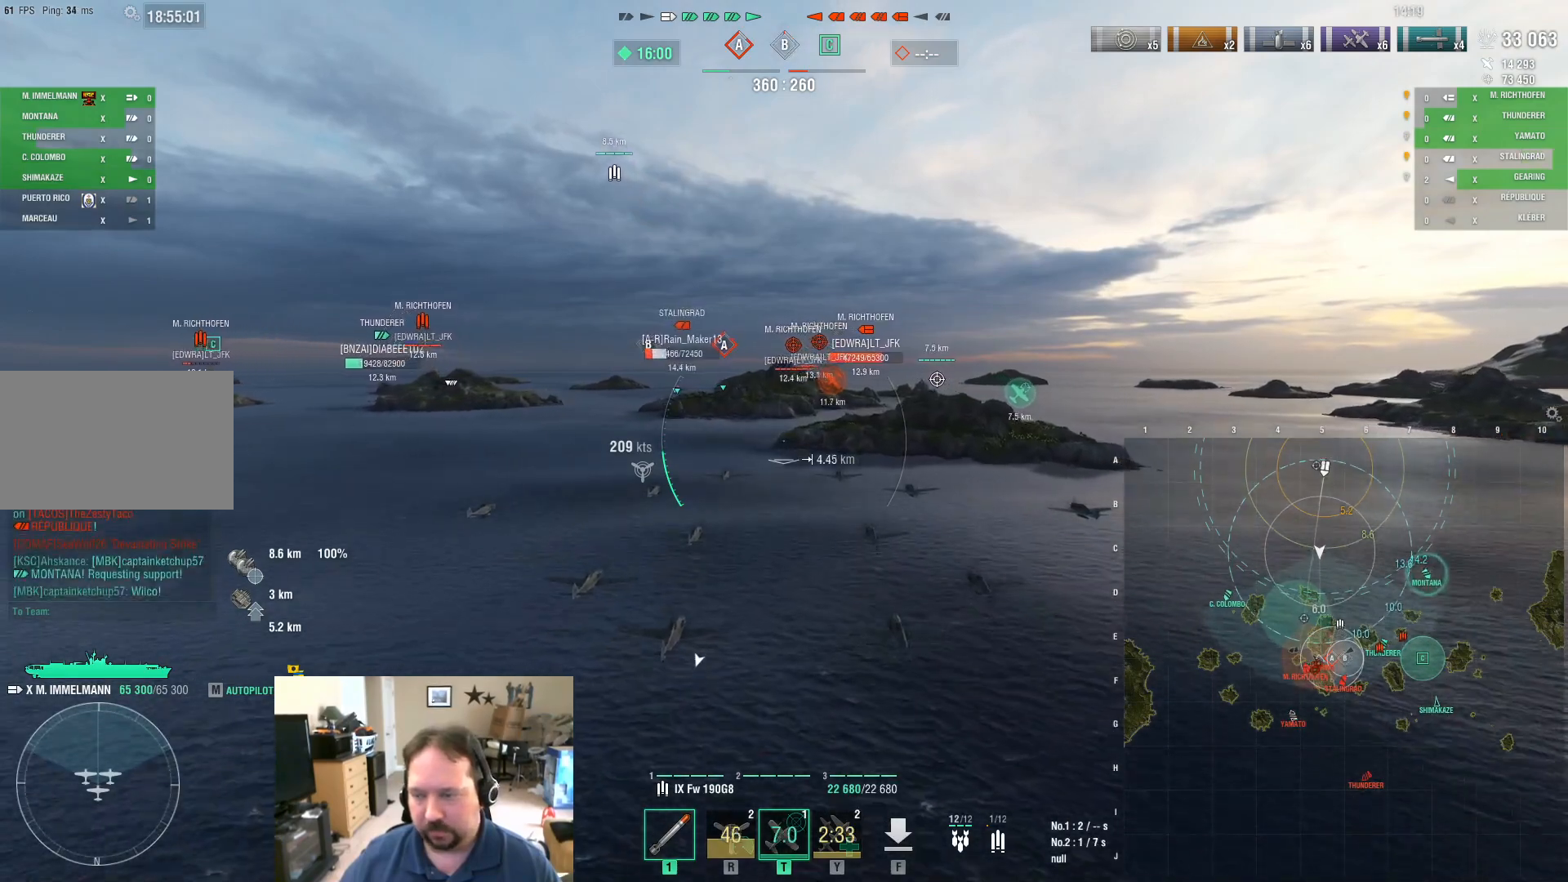
{"keys": [], "mouse": [], "mouse_move": "still", "events": [[167, "w", "up"]]}
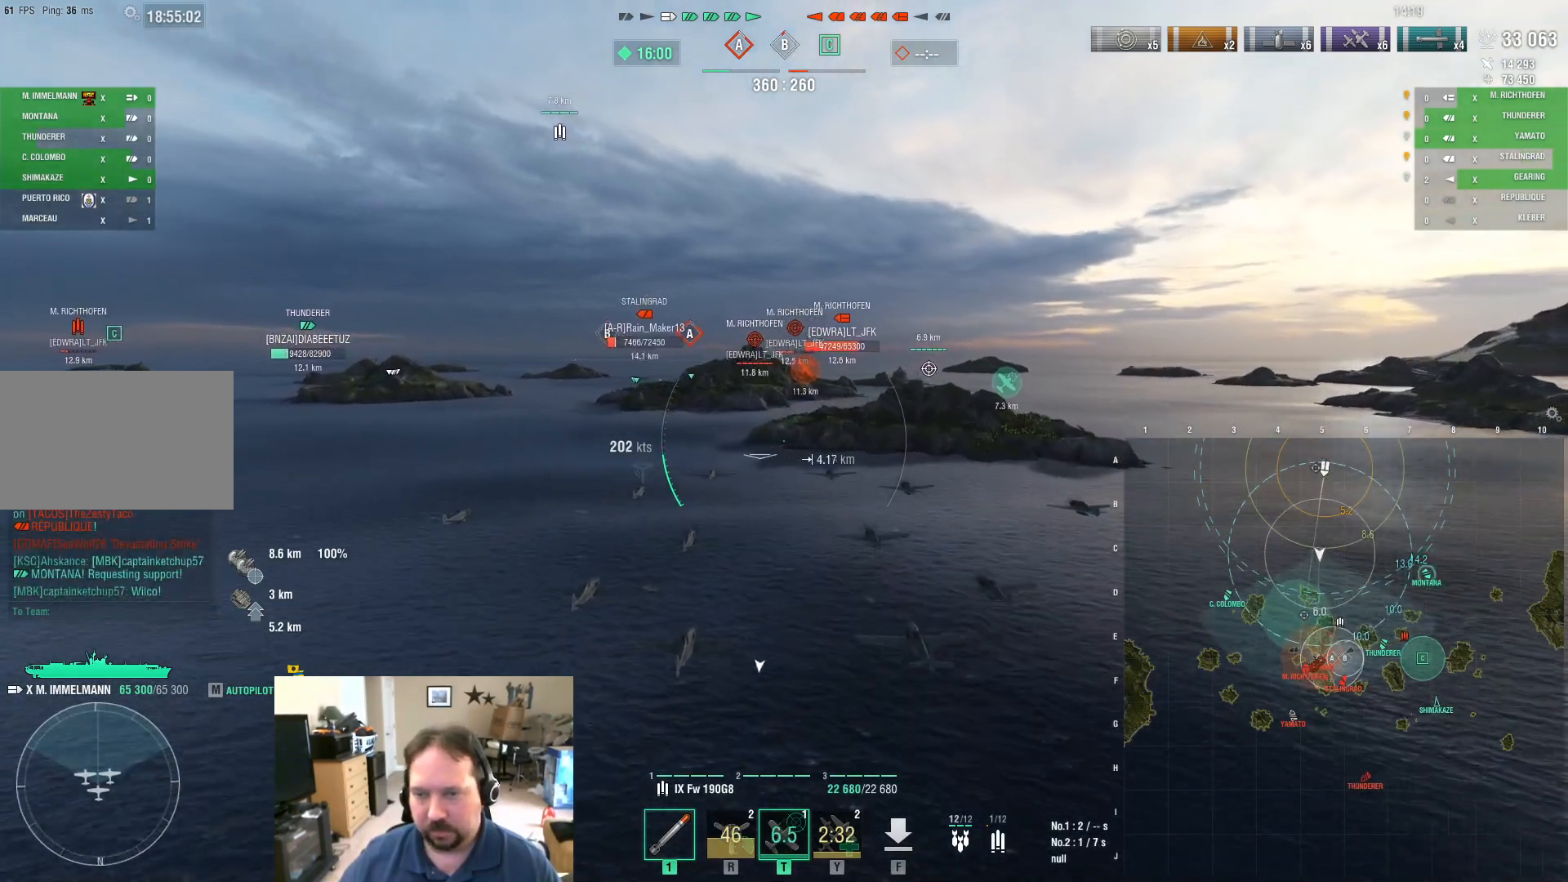
{"keys": [], "mouse": [], "mouse_move": "still", "events": []}
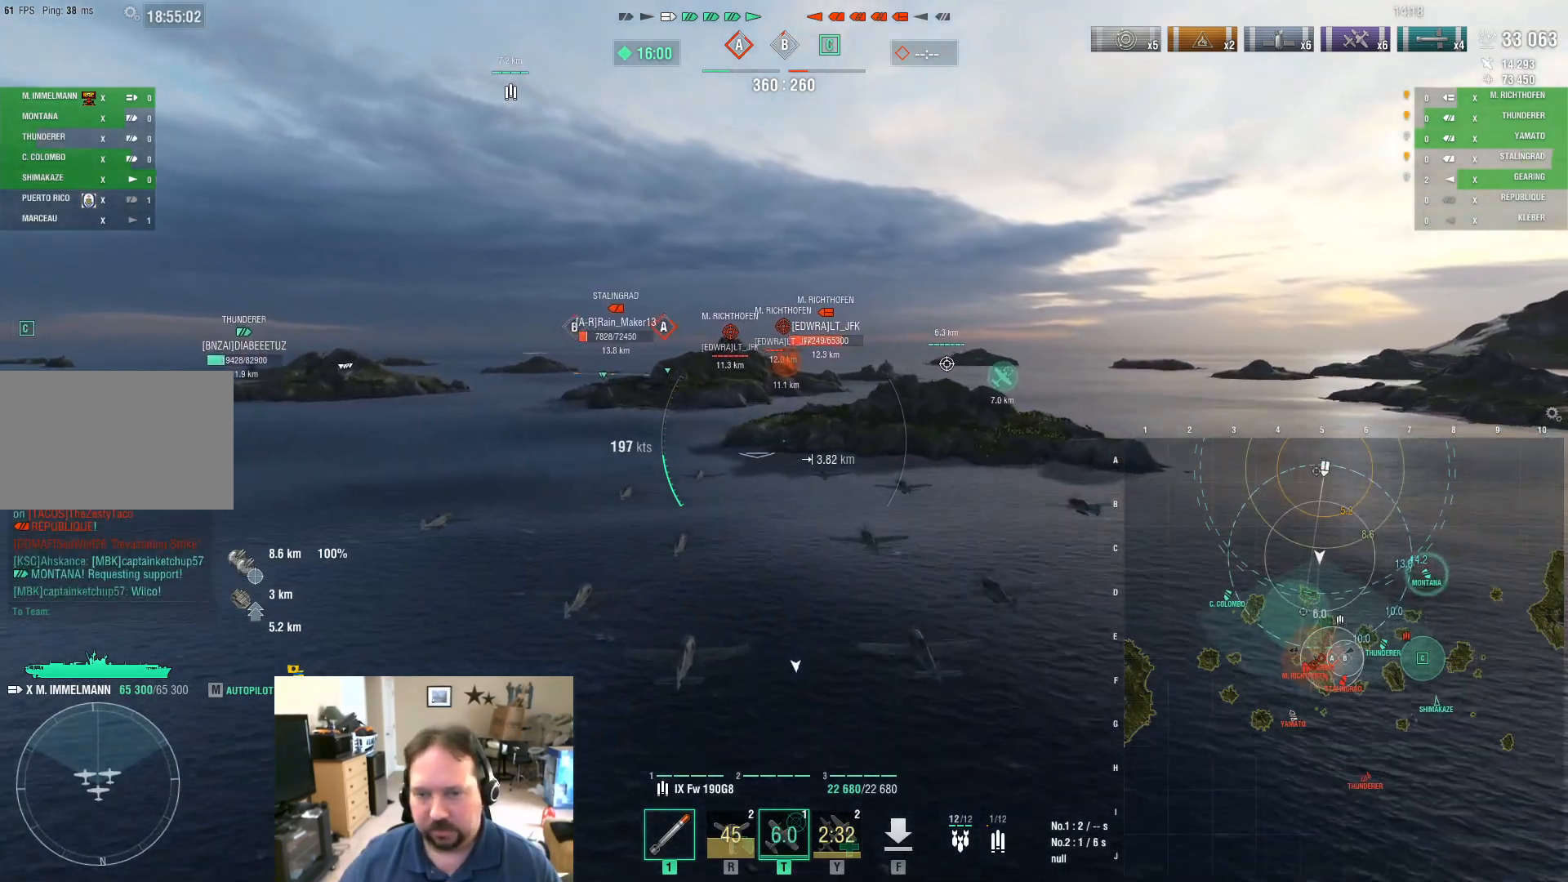
{"keys": ["w"], "mouse": [], "mouse_move": "still", "events": [[400, "w", "down"]]}
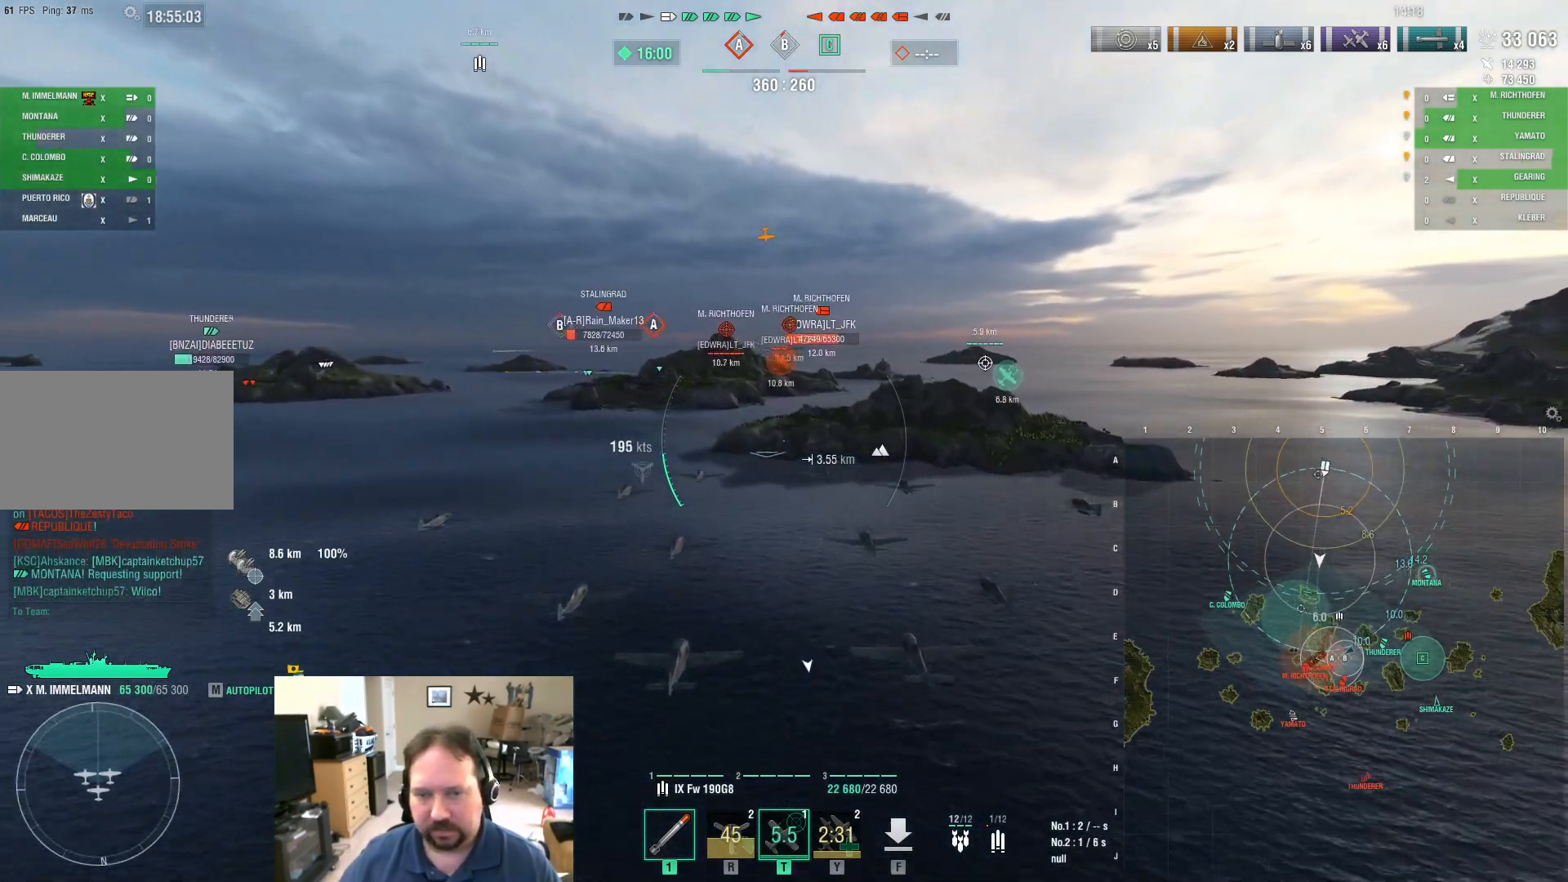
{"keys": ["ctrl", "w"], "mouse": [], "mouse_move": "up-right", "events": [[134, "ctrl", "down"]]}
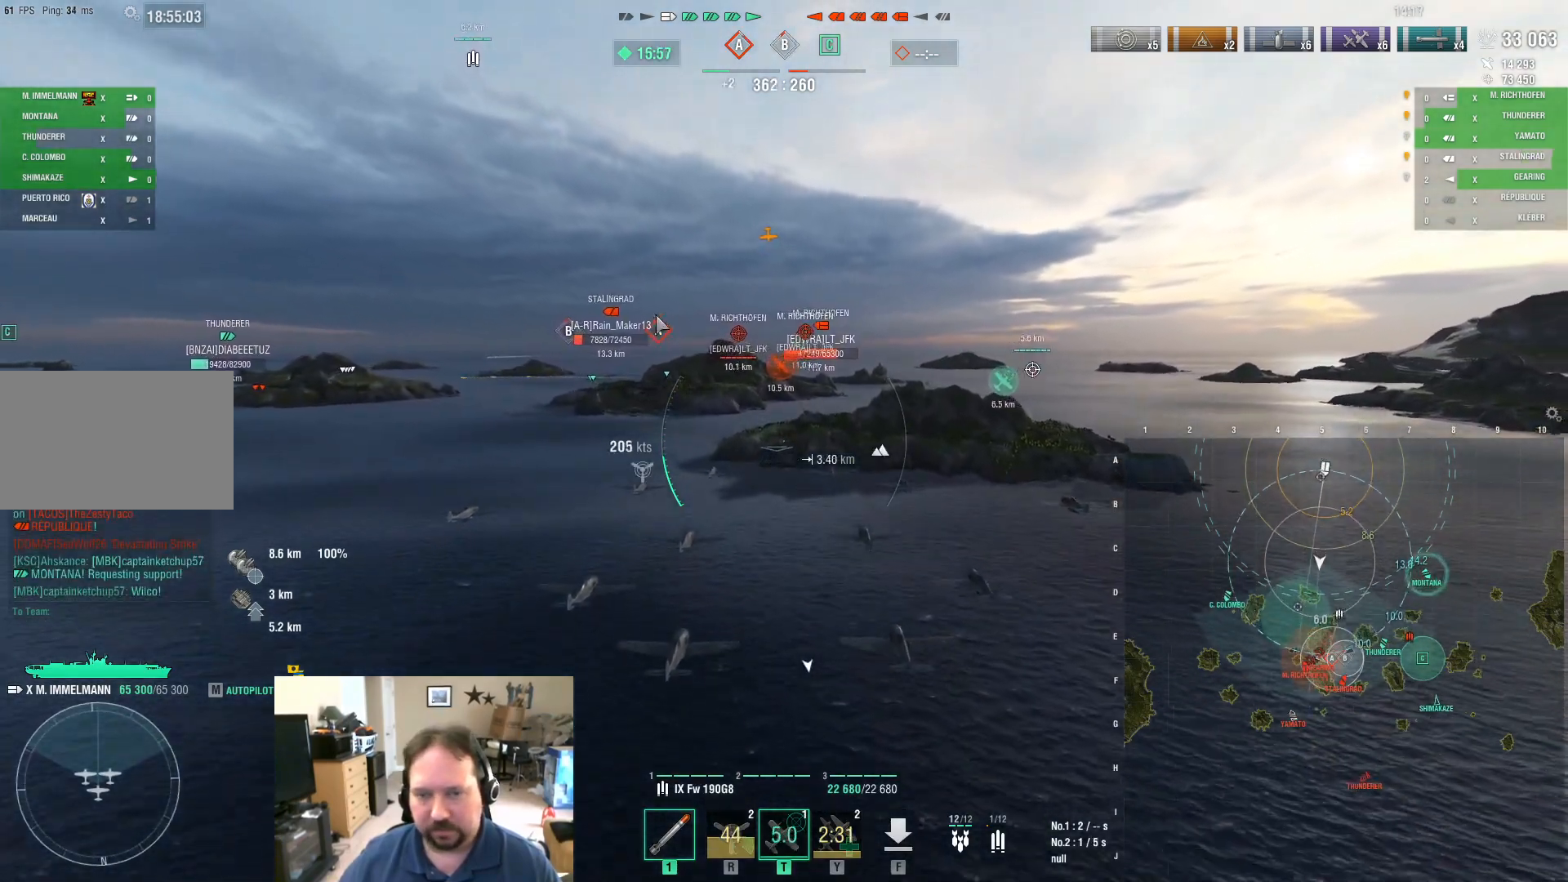
{"keys": ["ctrl", "w"], "mouse": [], "mouse_move": "right", "events": []}
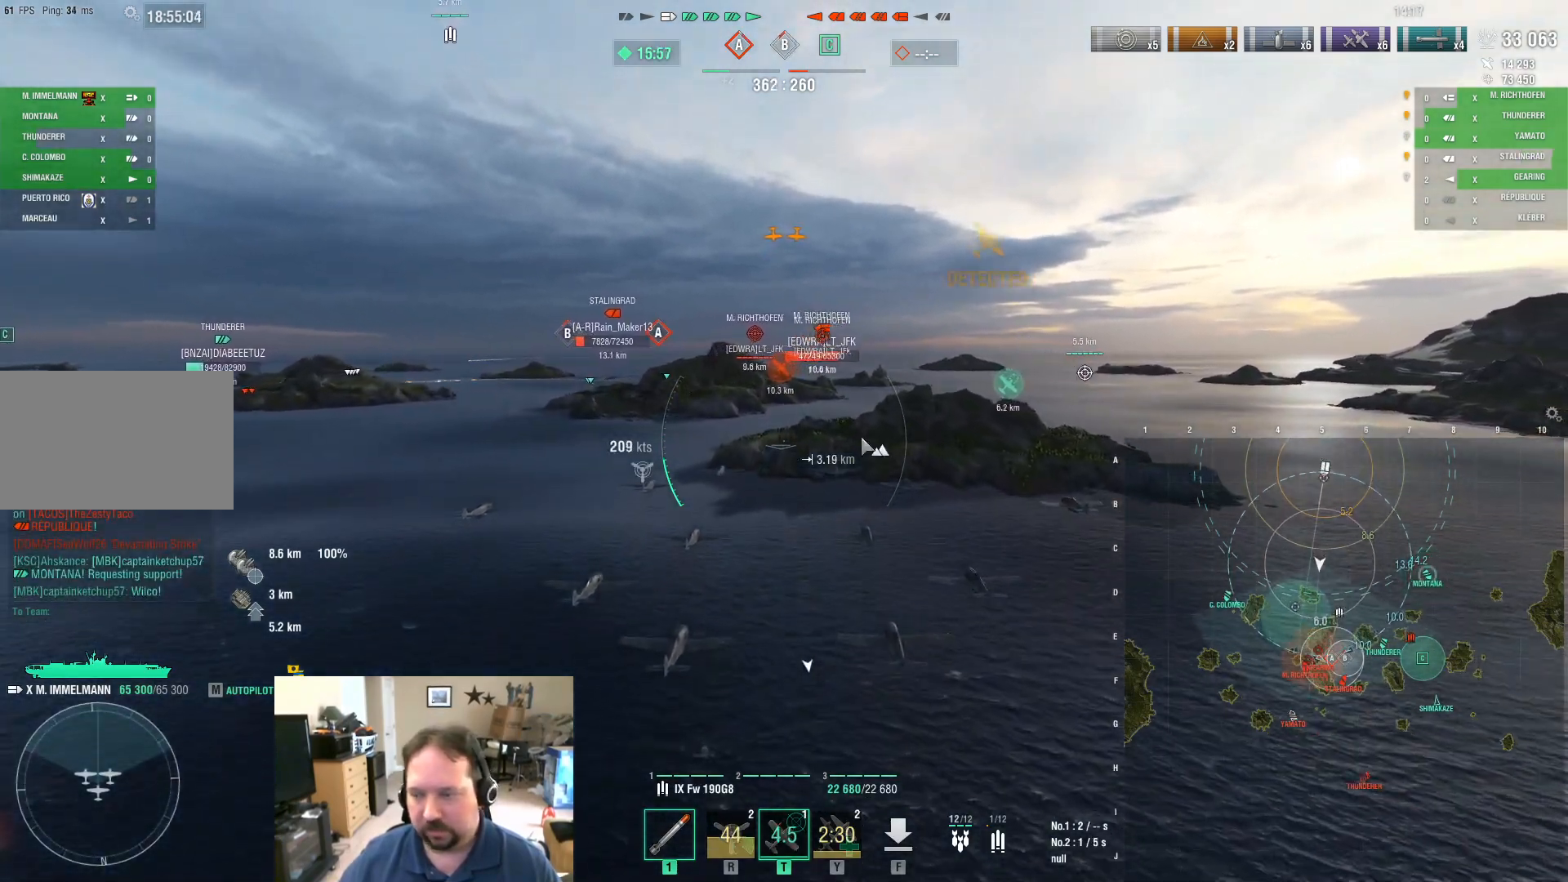
{"keys": ["ctrl", "w"], "mouse": [], "mouse_move": "still", "events": []}
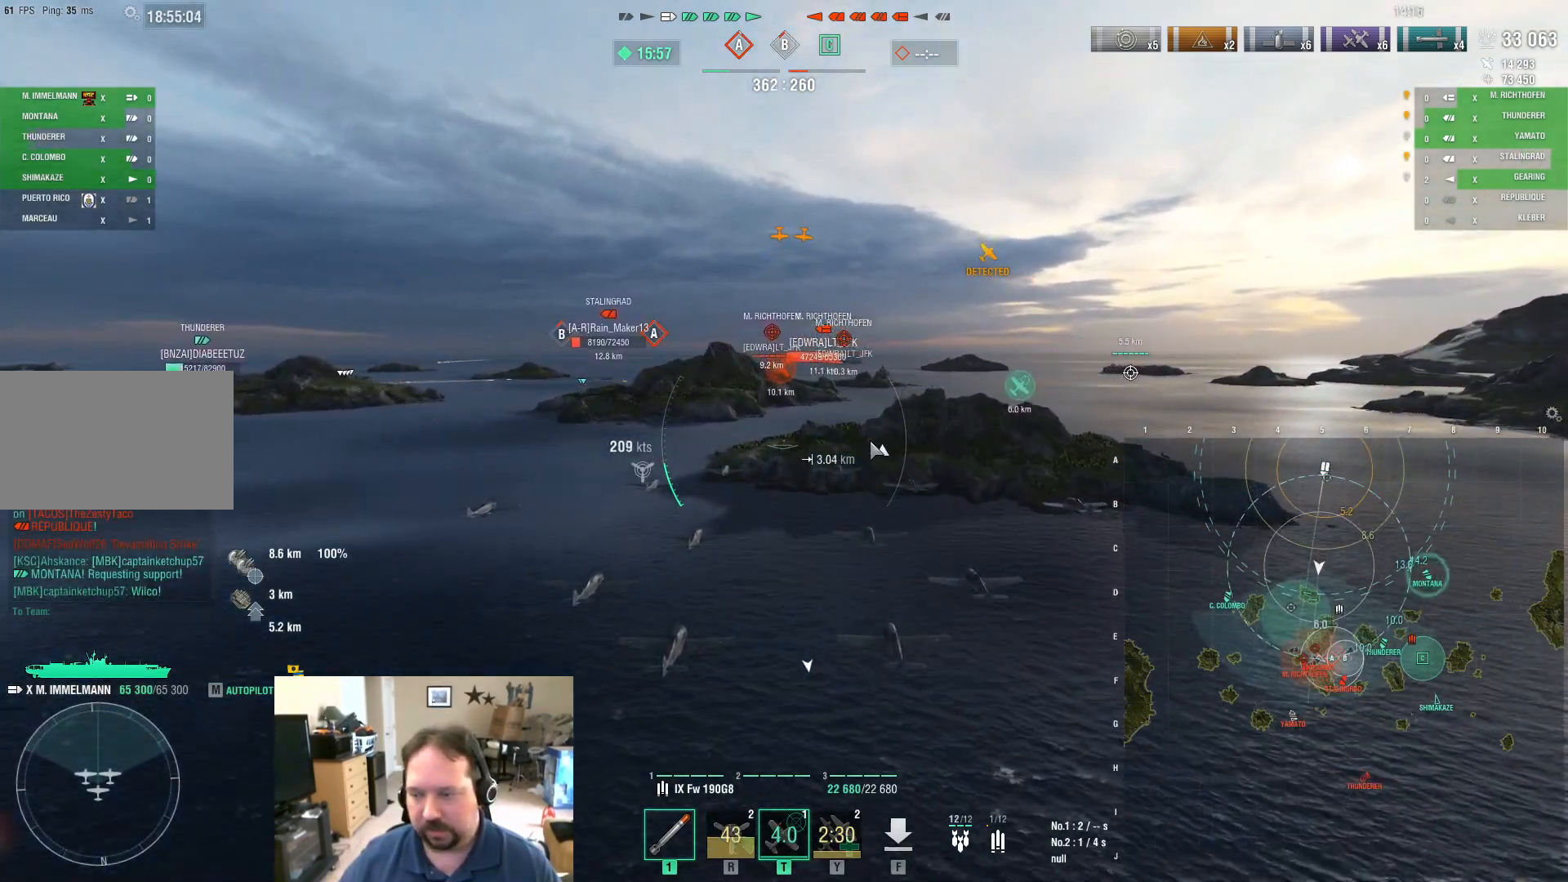
{"keys": ["w"], "mouse": [], "mouse_move": "still", "events": [[167, "ctrl", "up"]]}
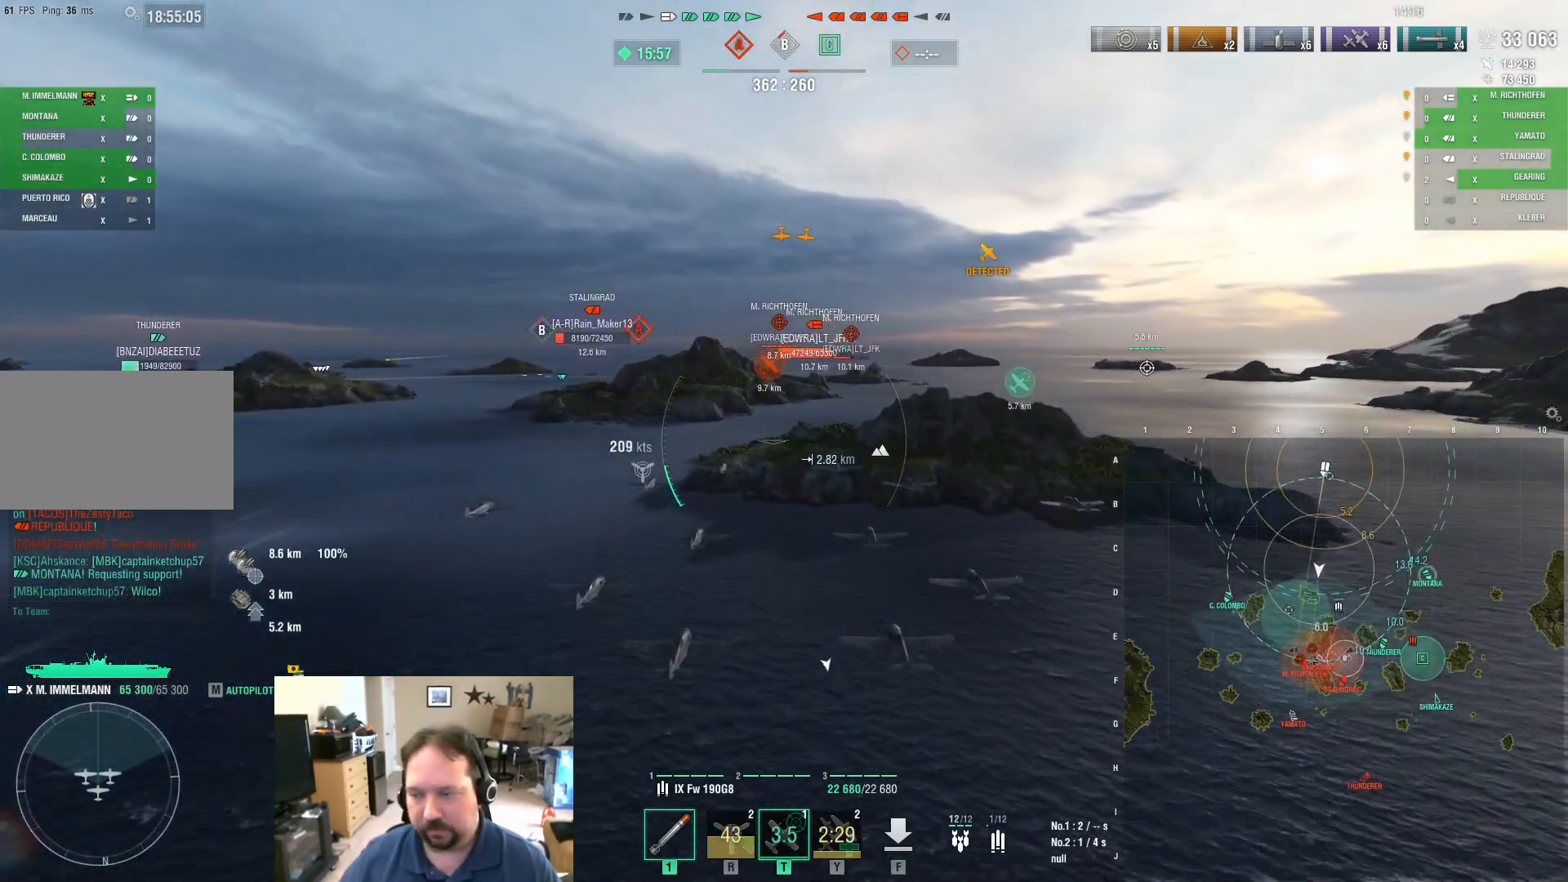
{"keys": [], "mouse": [], "mouse_move": "still", "events": [[134, "w", "up"]]}
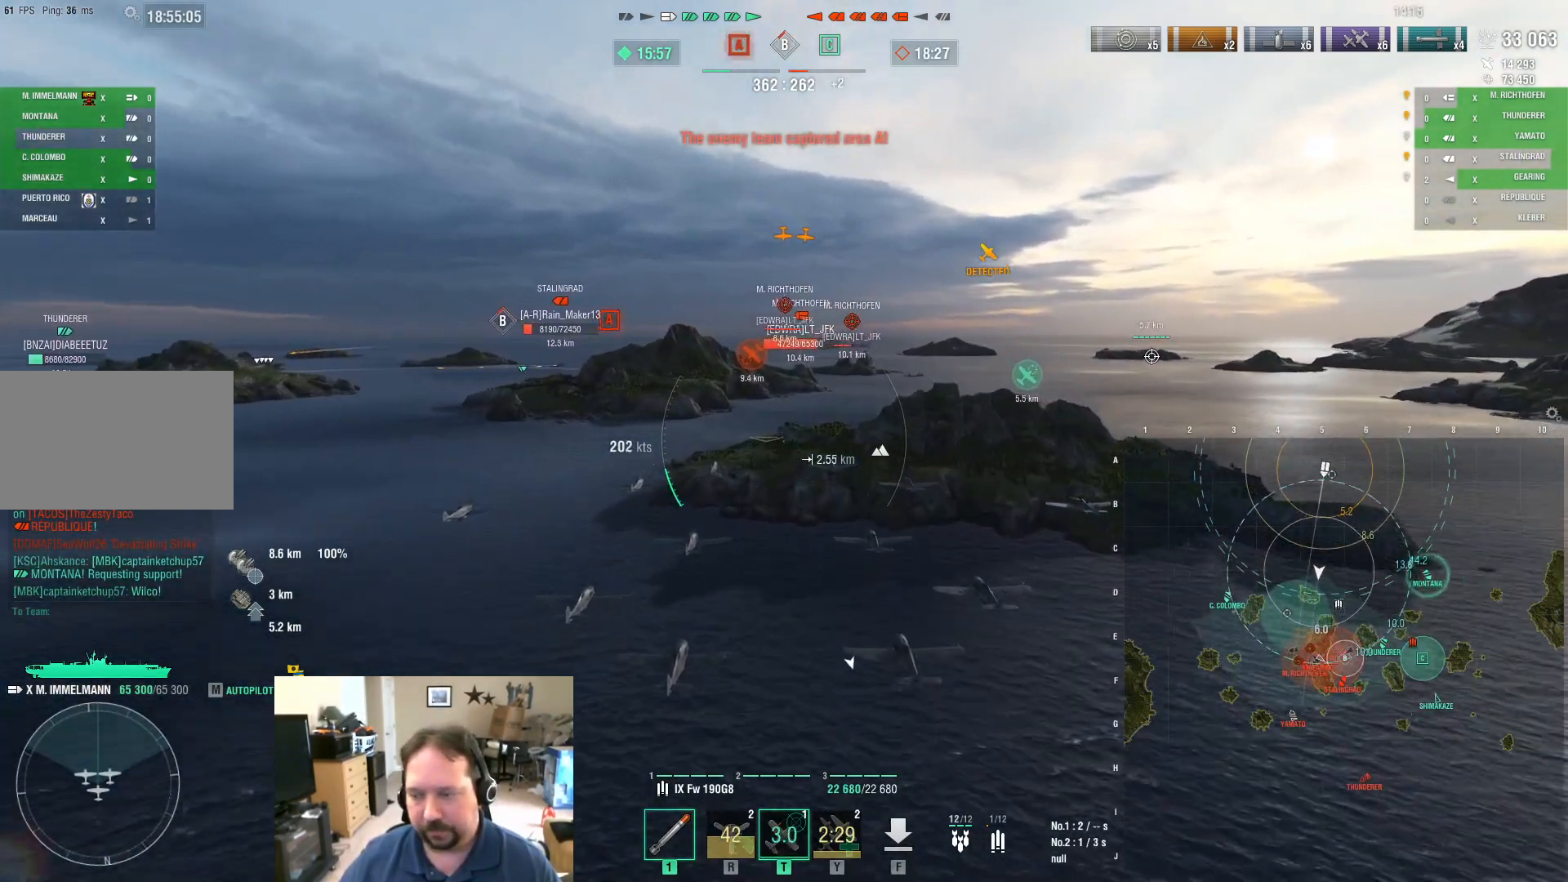
{"keys": [], "mouse": [], "mouse_move": "still", "events": []}
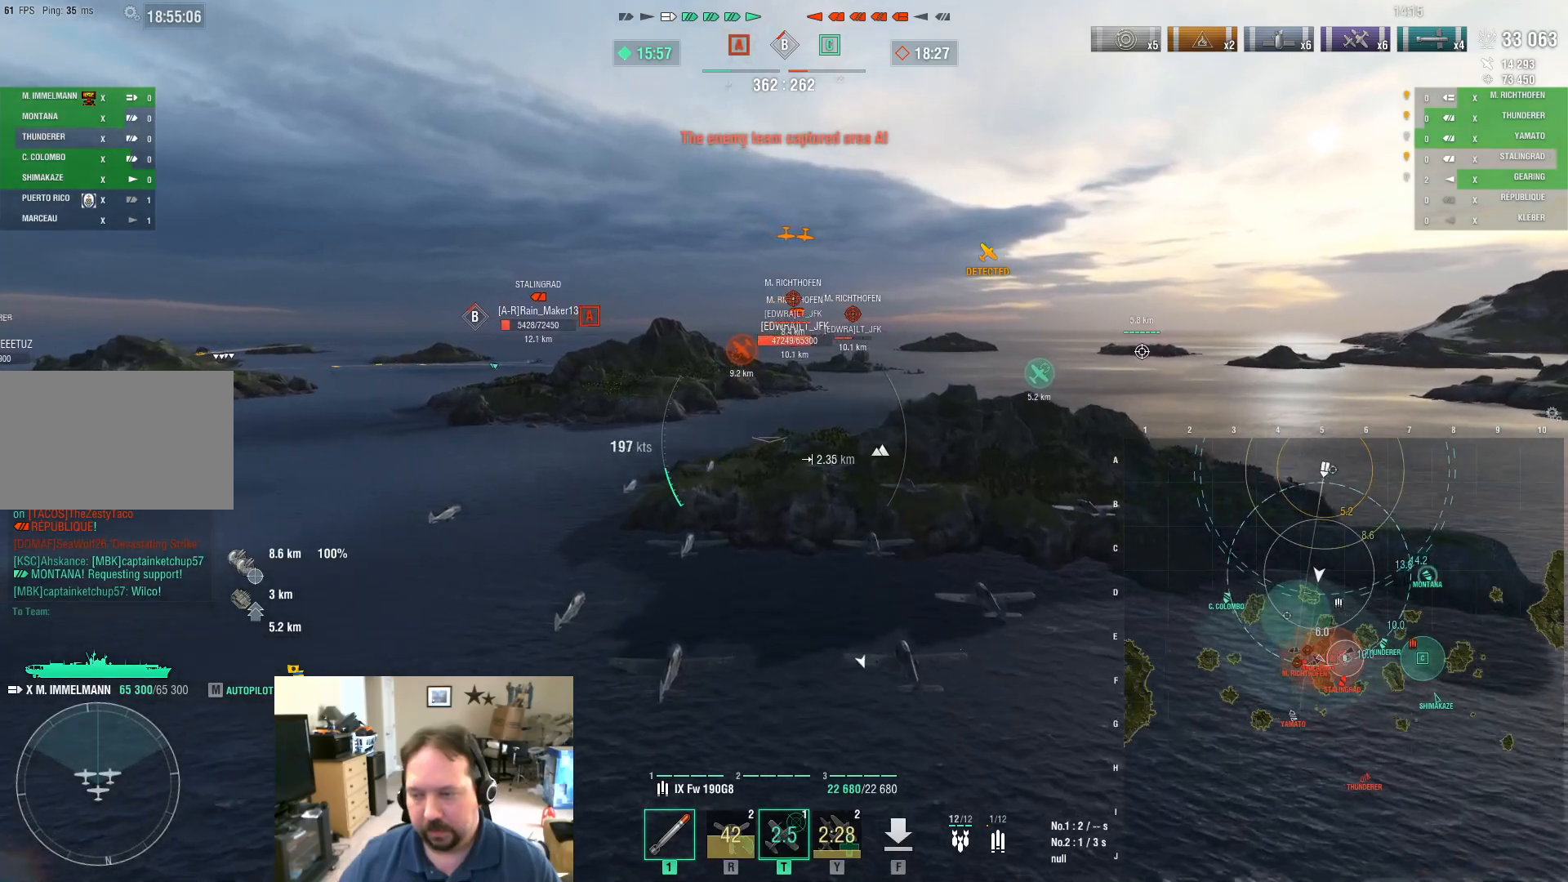
{"keys": [], "mouse": [], "mouse_move": "right", "events": []}